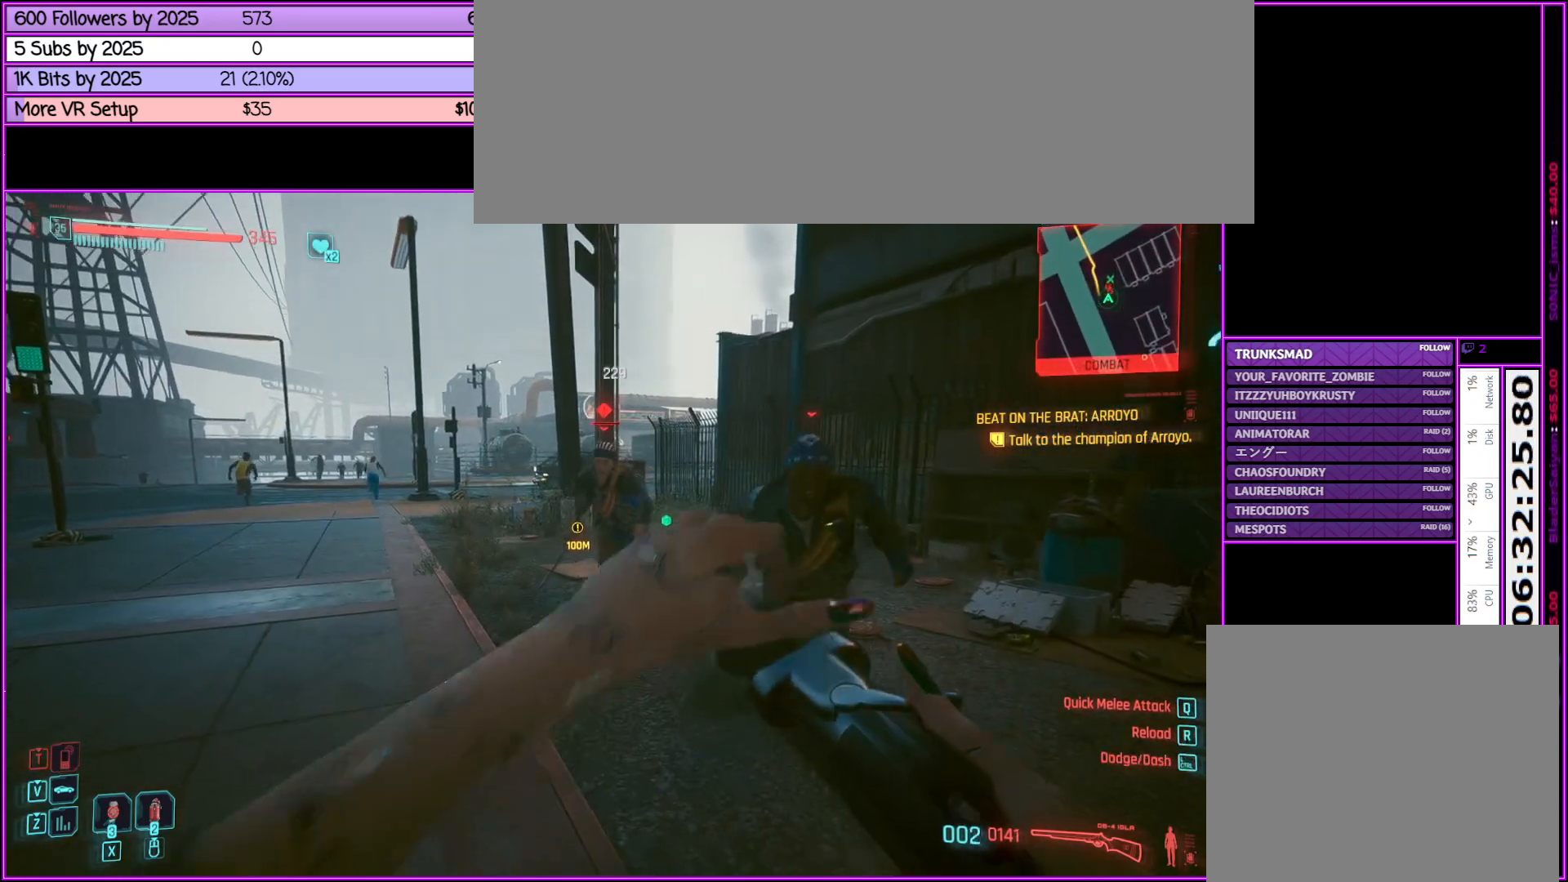
Gameplay with keyboard and mouse; each line is a JSON object with the keys and mouse buttons held at the frame after it. "events" lists presses ("down") and releases ("up") of ".", "/", "0", "1", "2", "3", "4", "5", "6", "7", "8", "9", "a", "alt_l", "alt_r", "b", "backslash", "backspace", "c", "caps_lock", "comma", "ctrl_l", "ctrl_r", "d", "down", "e", "equals", "escape", "f", "f1", "f10", "f11", "f12", "f2", "f3", "f4", "f5", "f6", "f7", "f8", "f9", "g", "h", "i", "j", "k", "l", "lbracket", "left", "m", "minus", "n", "o", "p", "q", "quote", "r", "rbracket", "return", "right", "s", "semicolon", "shift_l", "shift_r", "space", "super", "t", "tab", "tilde", "u", "up", "v", "w", "x", "y", "z", "mouse_left", "mouse_middle", "mouse_right", "mouse_wheel_up" and "mouse_wheel_down" between this image and that frame as [ms after this image, input, new state], when the widget could be followed in between. "mouse_left", "mouse_middle", "mouse_right", "mouse_wheel_up", "mouse_wheel_down" = the "left", "middle", "right", "wheel_up", "wheel_down" buttons of the "mouse" list. No other keys are recorded. Not read: mouse_move.
{"keys": ["s"], "mouse": [], "events": [[267, "mouse_right", "up"], [417, "s", "down"]]}
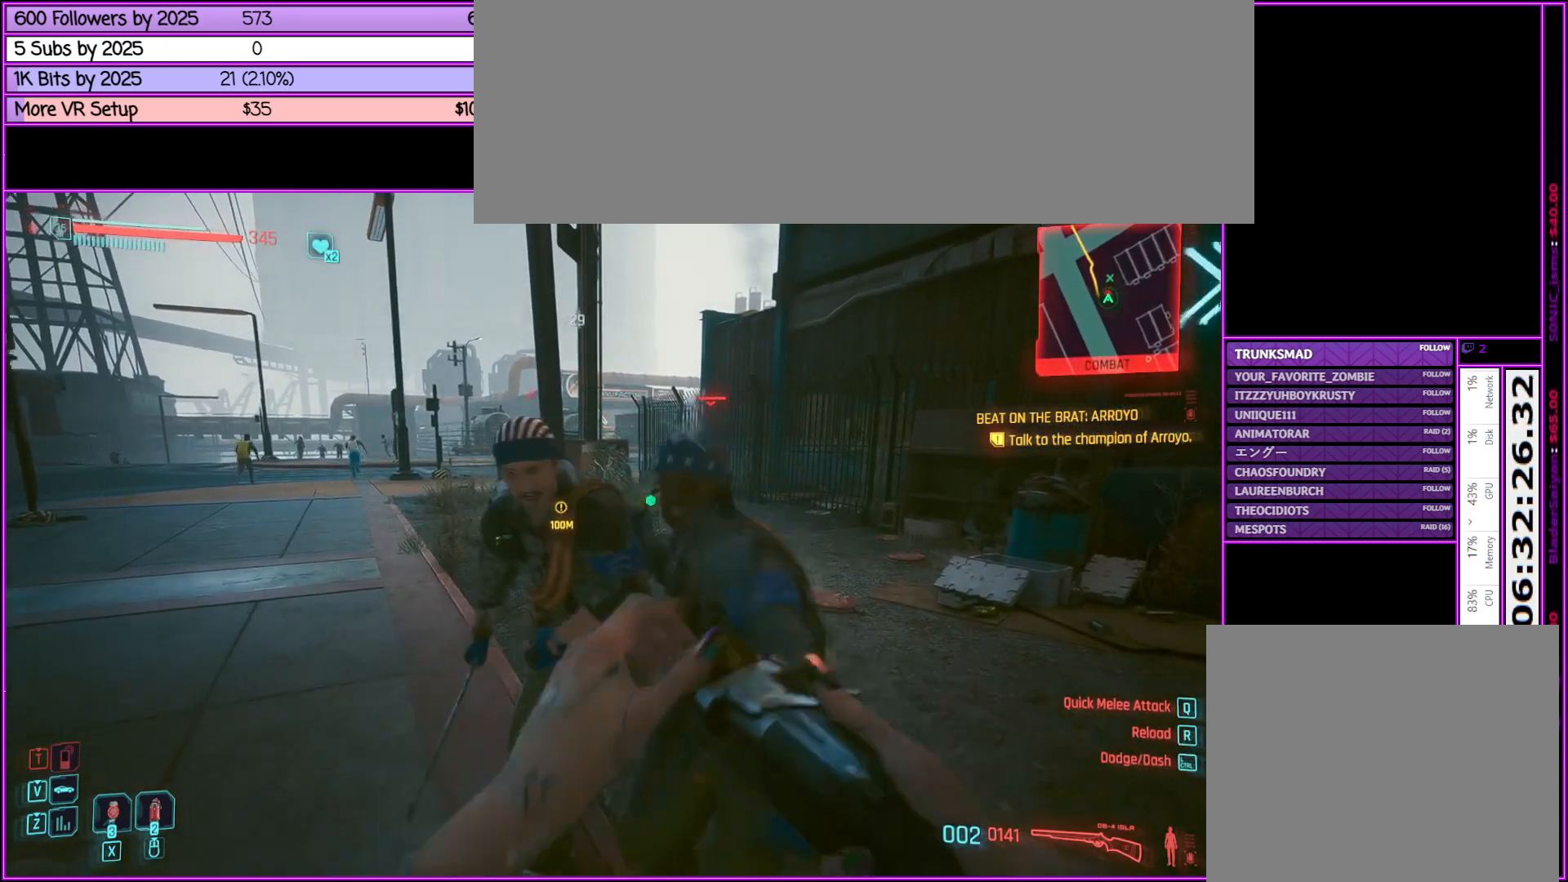
{"keys": [], "mouse": [], "events": [[83, "s", "up"]]}
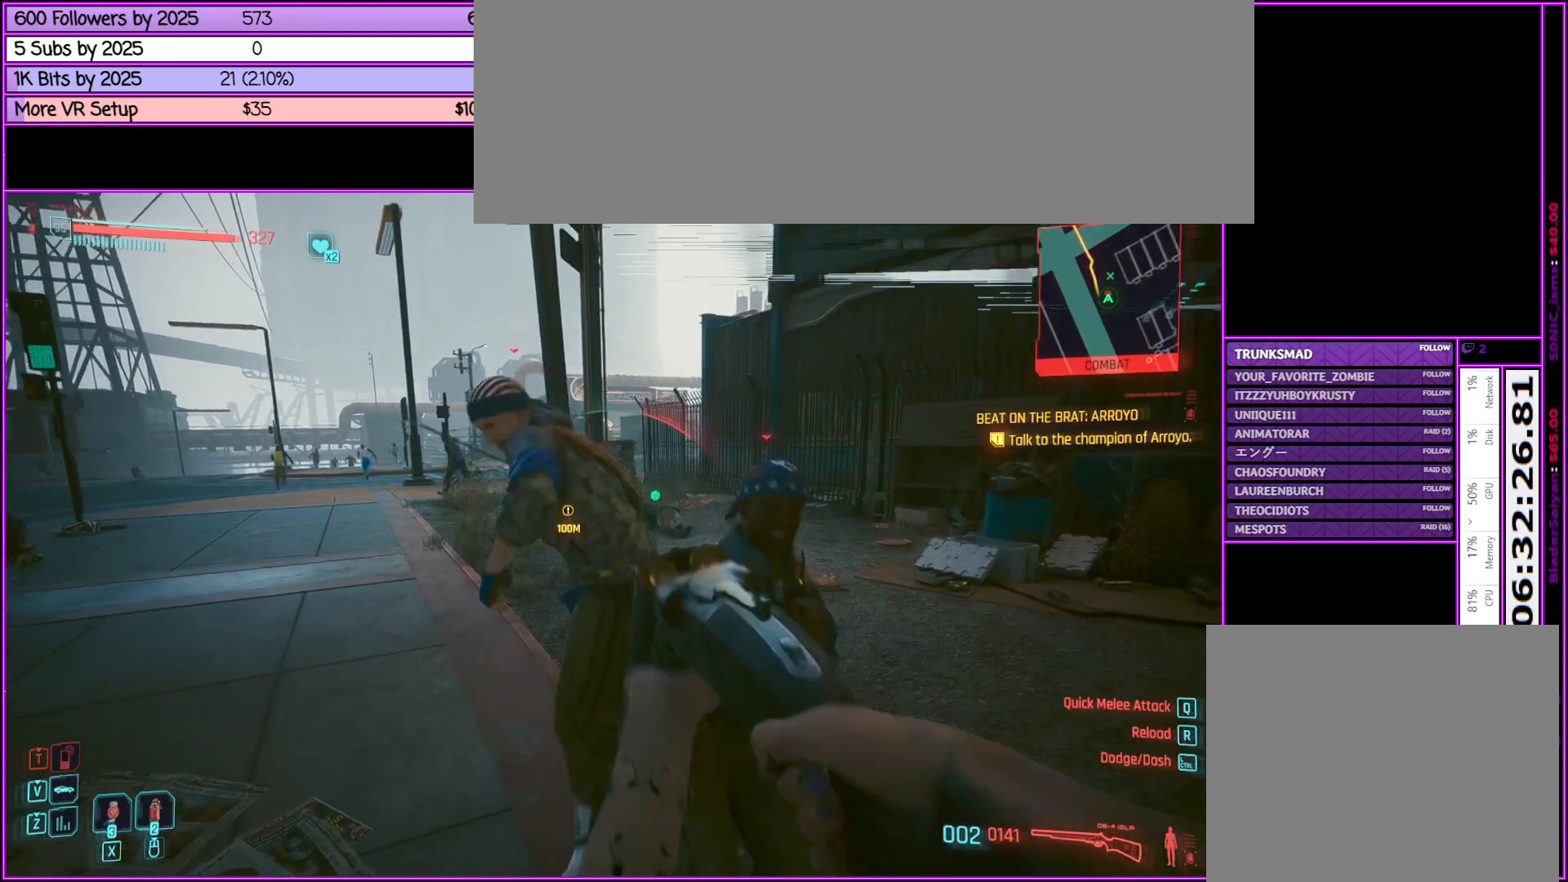
{"keys": [], "mouse": [], "events": []}
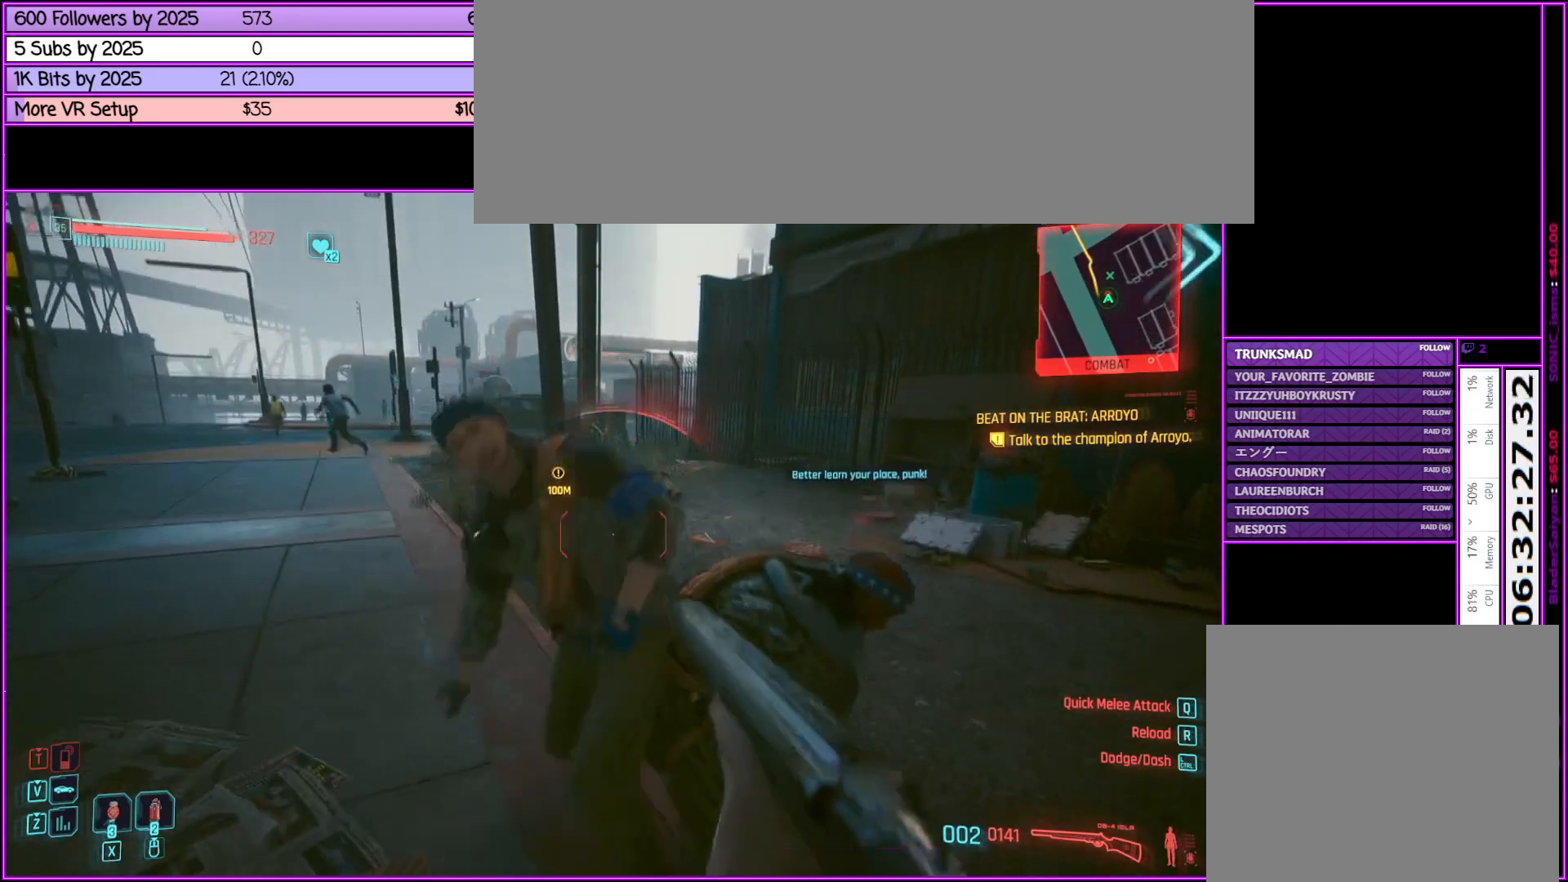
{"keys": [], "mouse": [], "events": []}
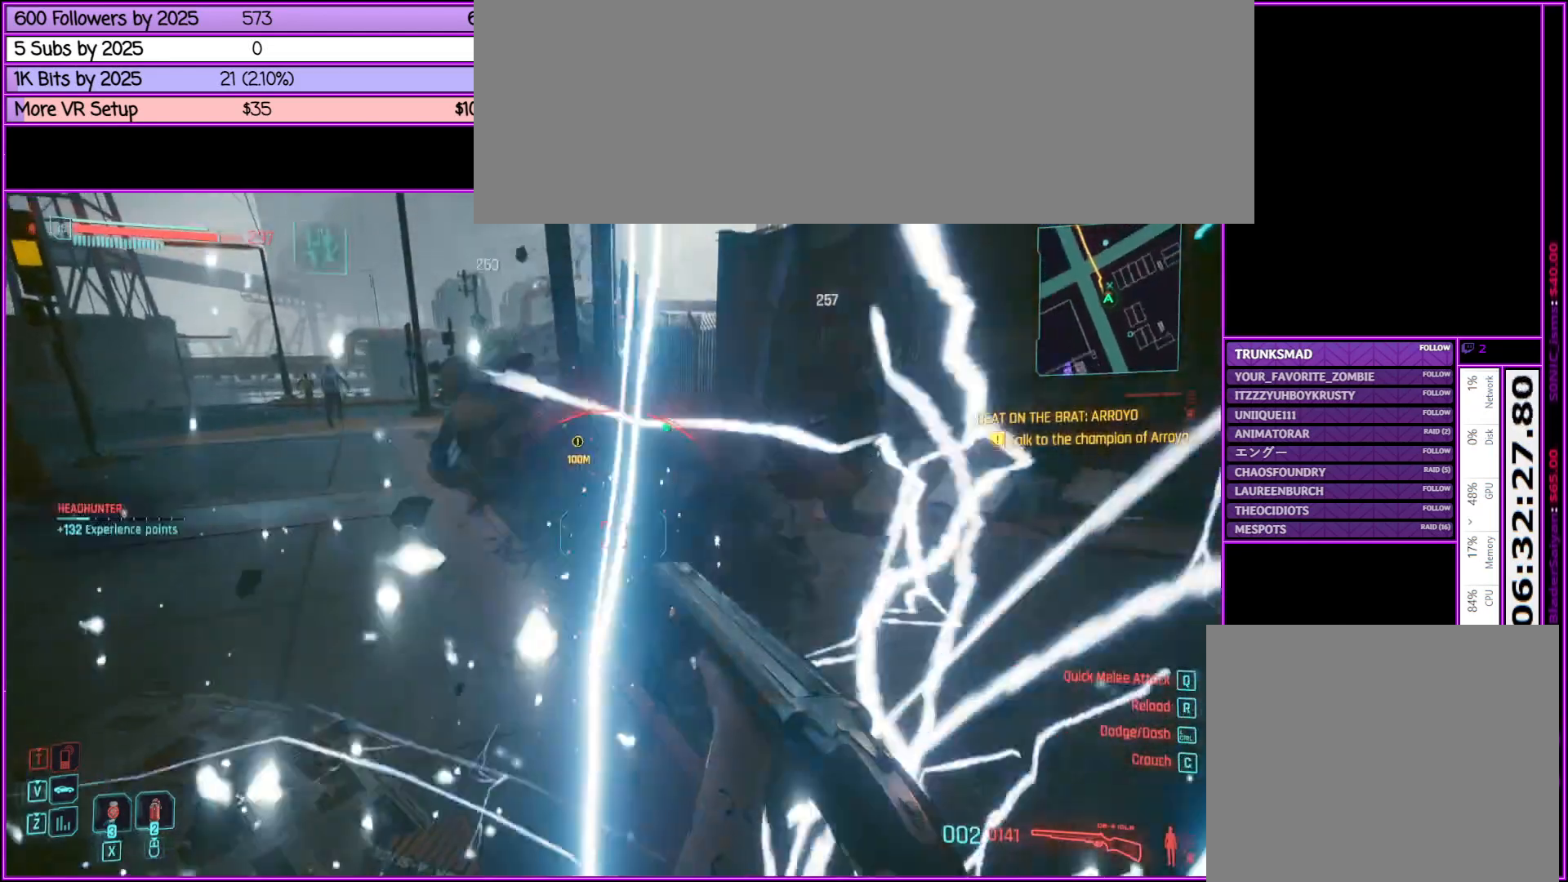
{"keys": [], "mouse": ["left"], "events": [[383, "mouse_left", "down"]]}
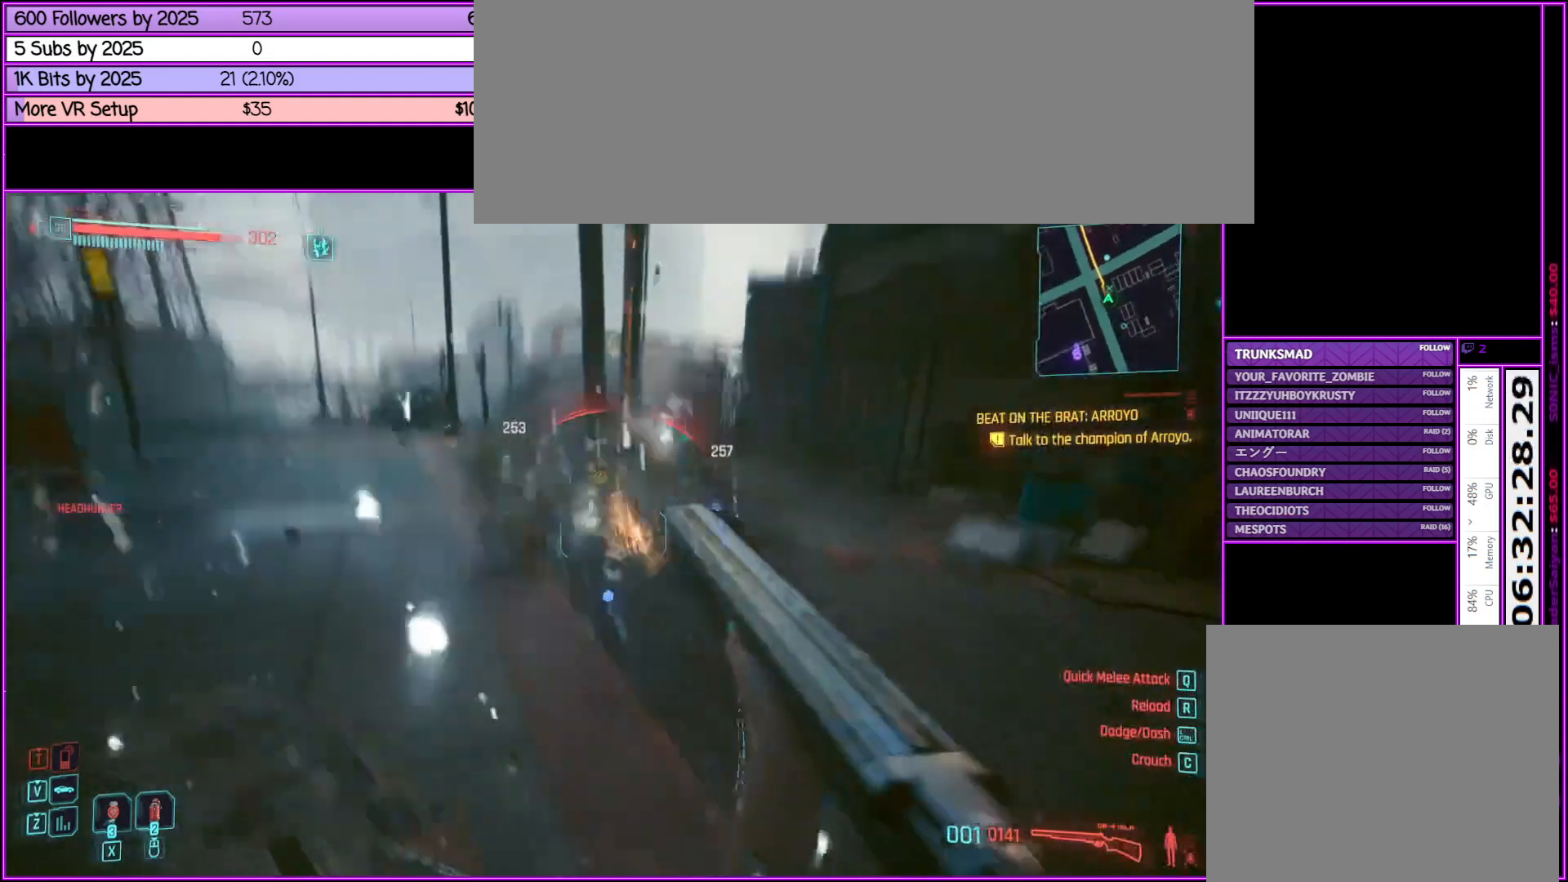
{"keys": [], "mouse": [], "events": [[50, "mouse_left", "up"]]}
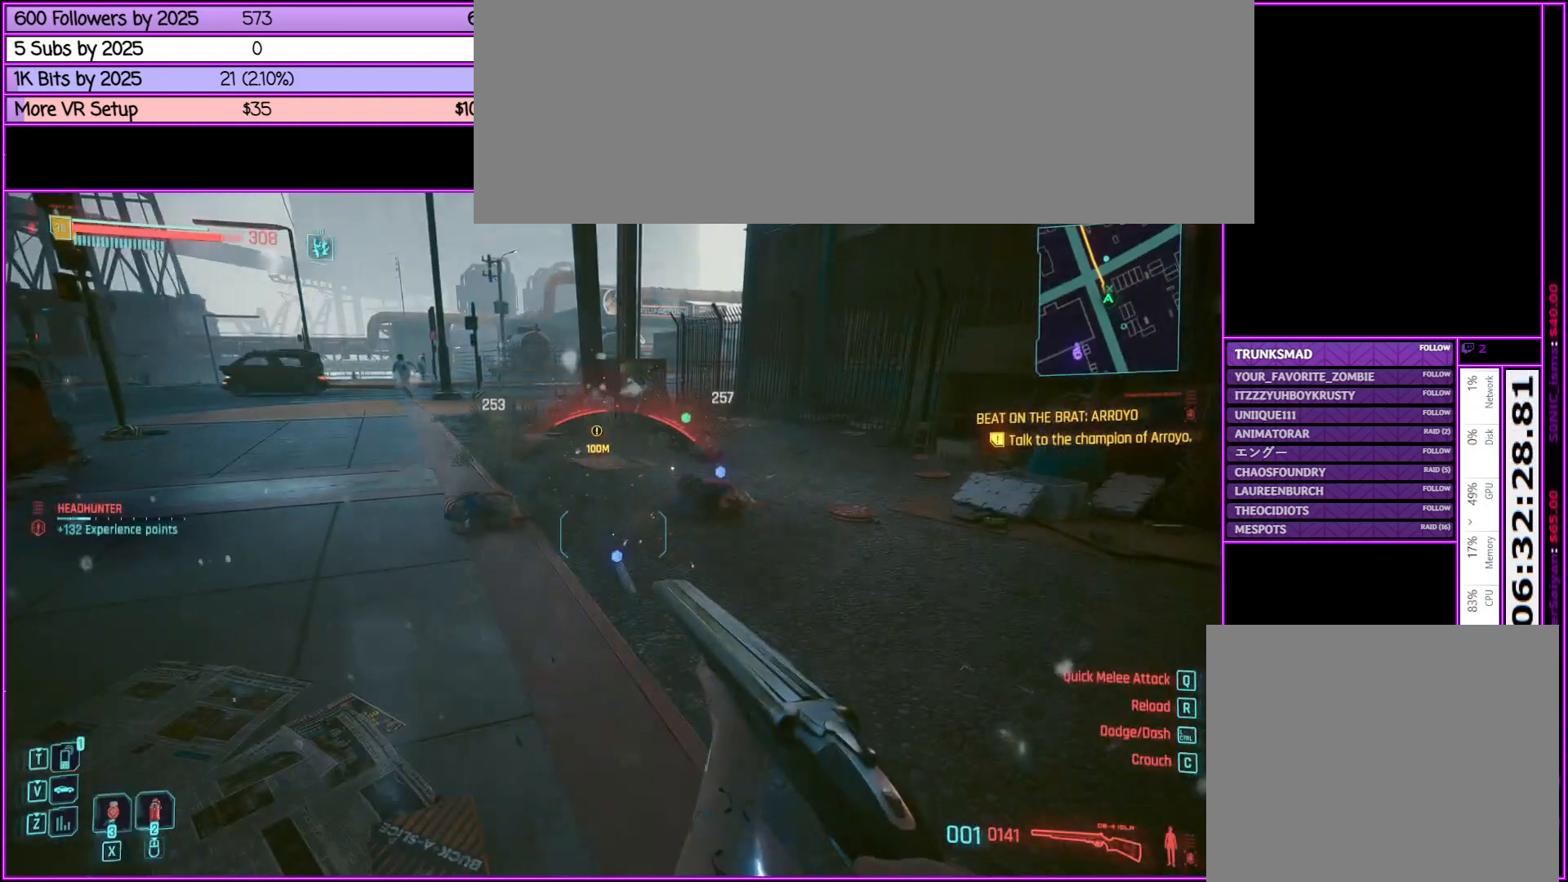
{"keys": ["w"], "mouse": [], "events": [[83, "w", "down"], [317, "r", "down"], [500, "r", "up"]]}
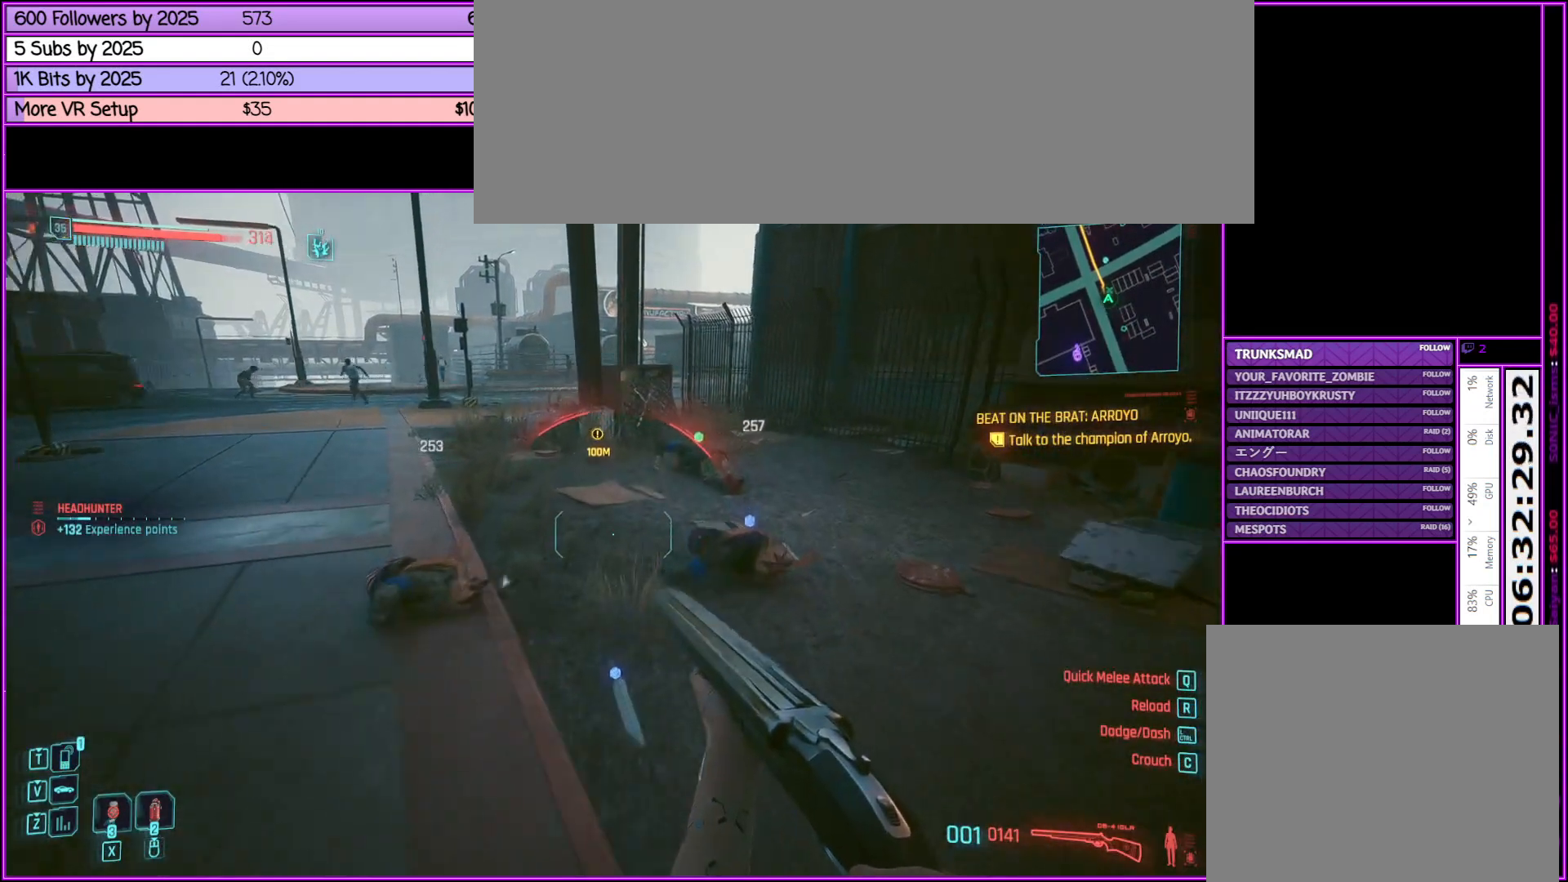
{"keys": [], "mouse": [], "events": [[317, "w", "up"]]}
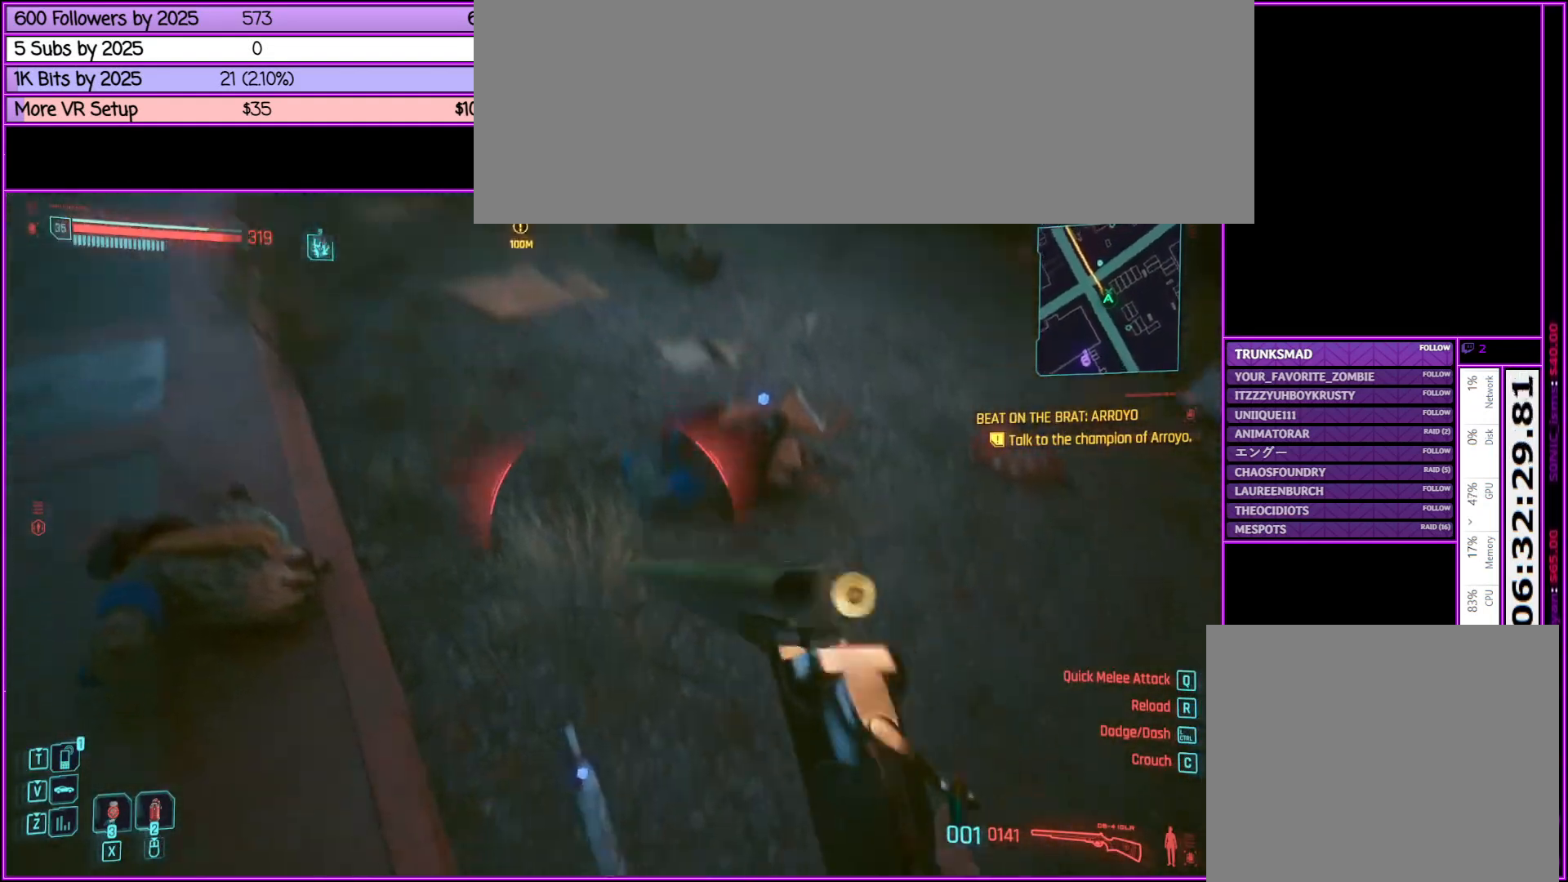
{"keys": ["f"], "mouse": [], "events": [[400, "f", "down"]]}
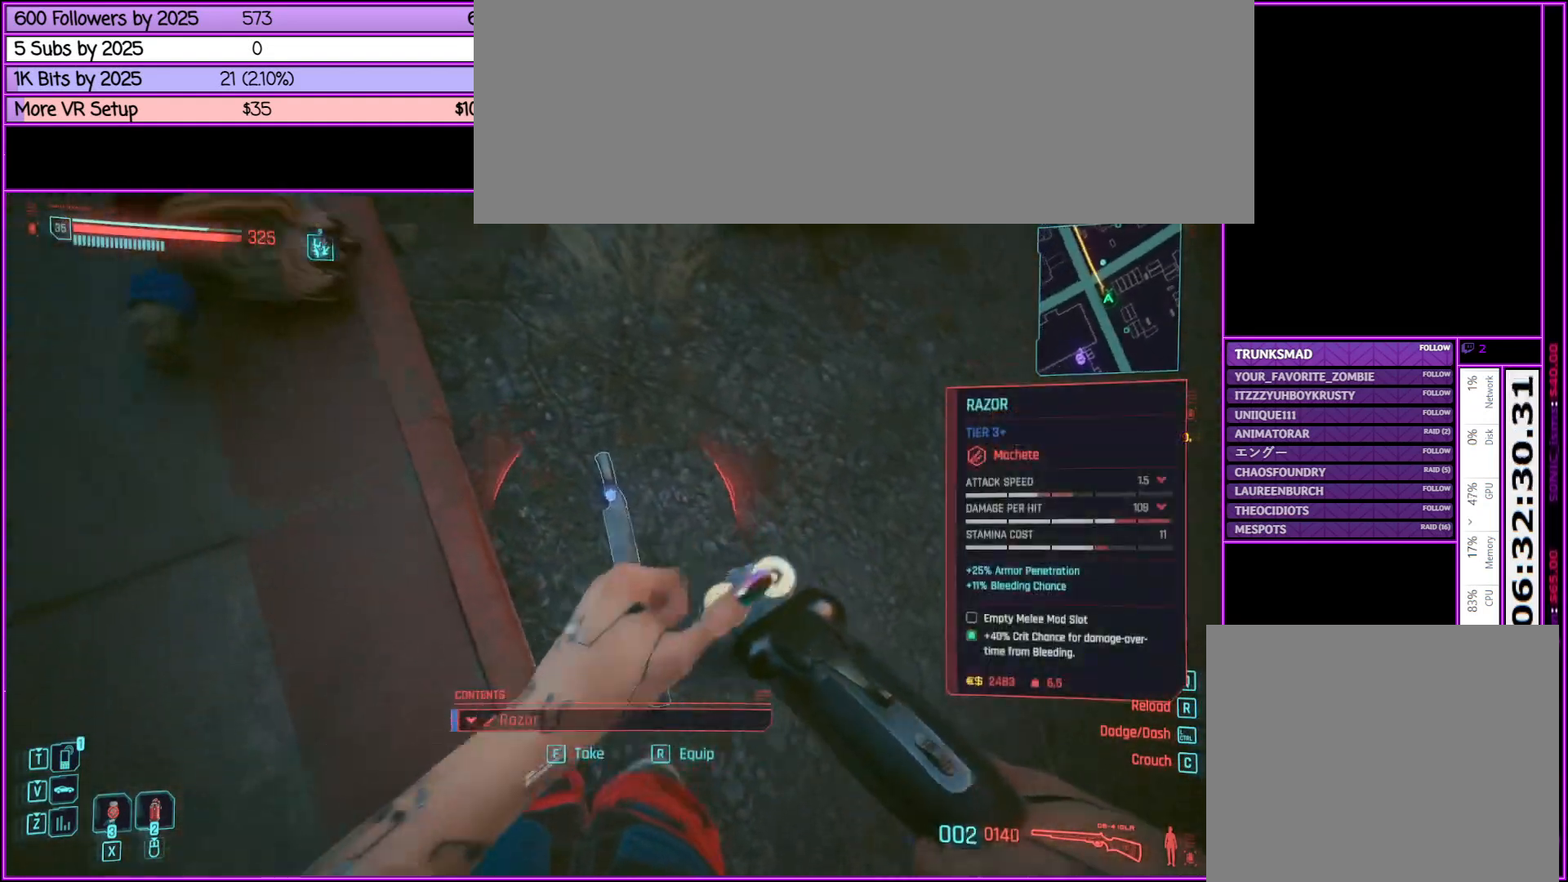
{"keys": ["f"], "mouse": [], "events": [[33, "f", "up"], [167, "w", "down"], [217, "f", "down"], [300, "a", "down"], [300, "f", "up"], [350, "a", "up"], [450, "f", "down"], [500, "w", "up"]]}
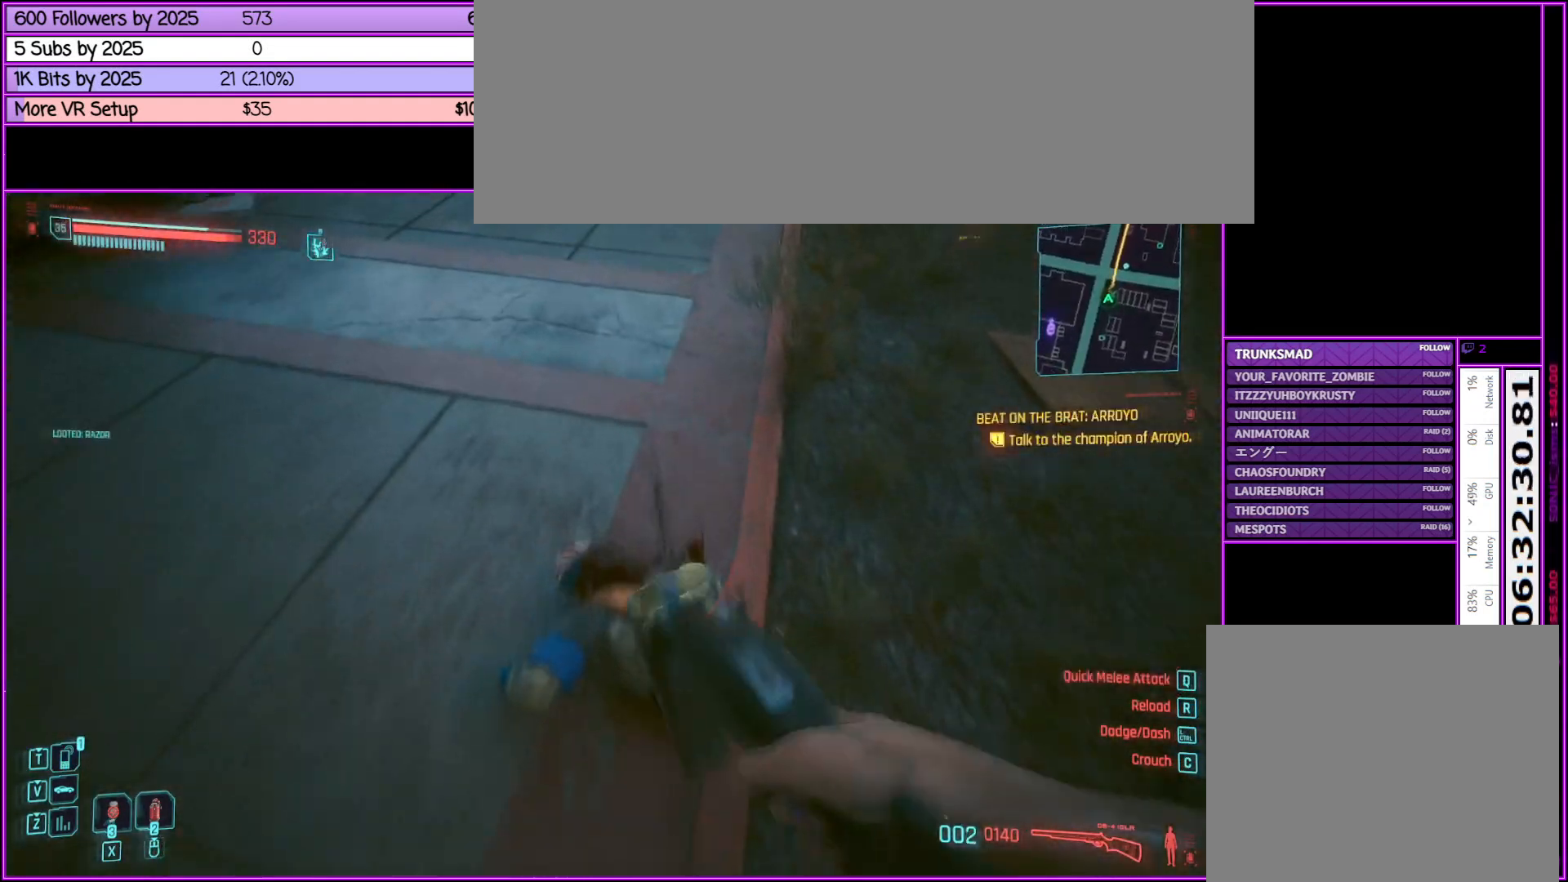
{"keys": ["f"], "mouse": [], "events": [[100, "f", "up"], [283, "f", "down"], [333, "f", "up"], [500, "f", "down"]]}
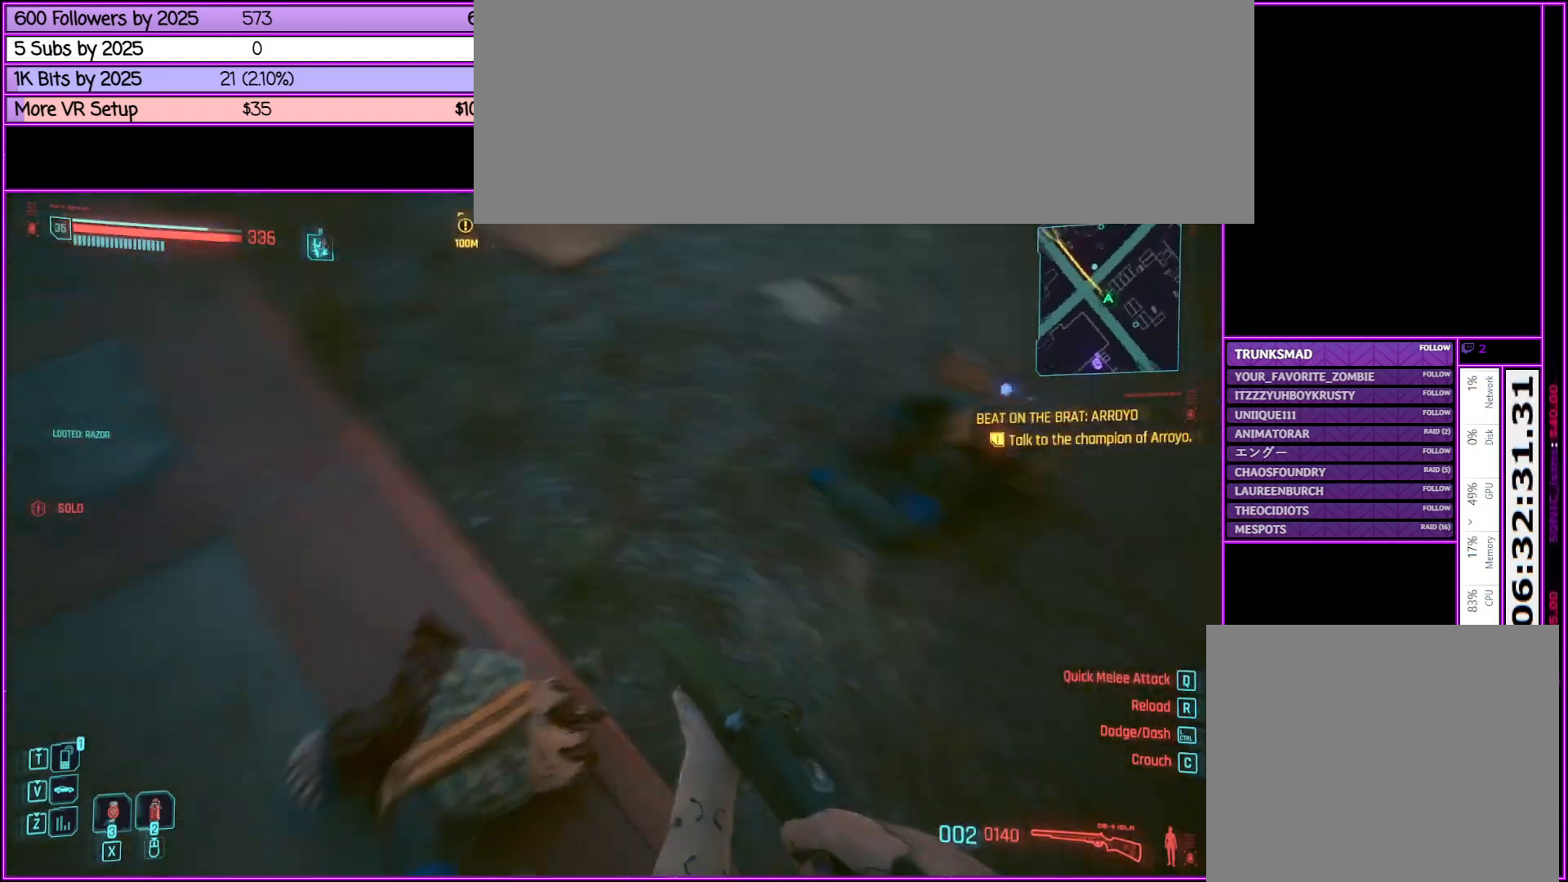
{"keys": [], "mouse": [], "events": [[50, "w", "down"], [200, "f", "up"], [283, "w", "up"], [383, "f", "down"], [483, "f", "up"]]}
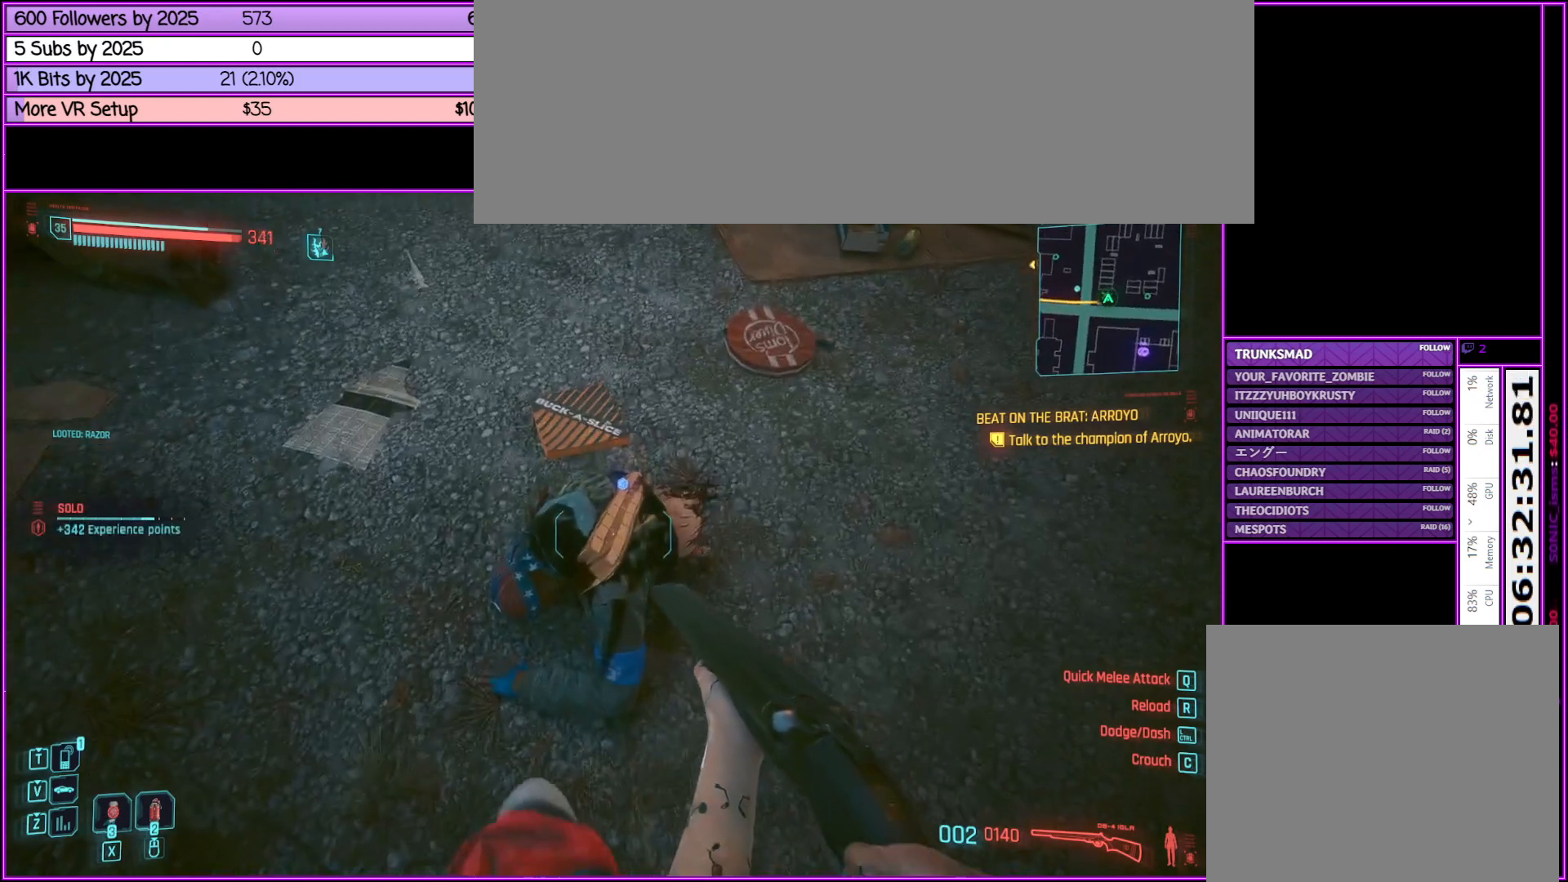
{"keys": ["f"], "mouse": [], "events": [[167, "f", "down"], [267, "f", "up"], [417, "f", "down"]]}
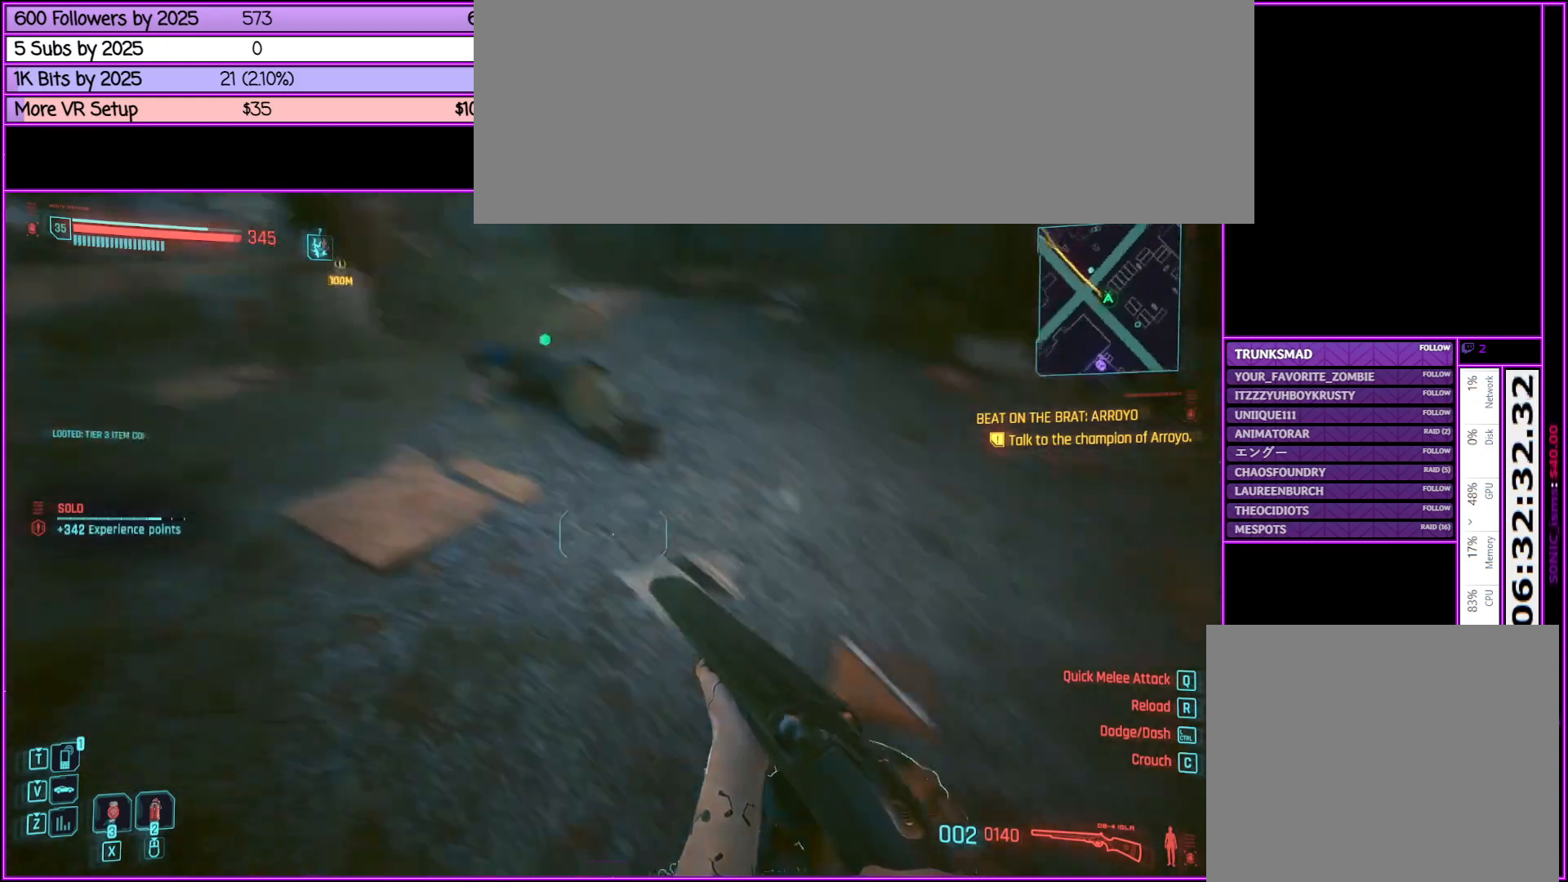
{"keys": ["a", "w"], "mouse": [], "events": [[83, "f", "up"], [83, "w", "down"], [367, "a", "down"]]}
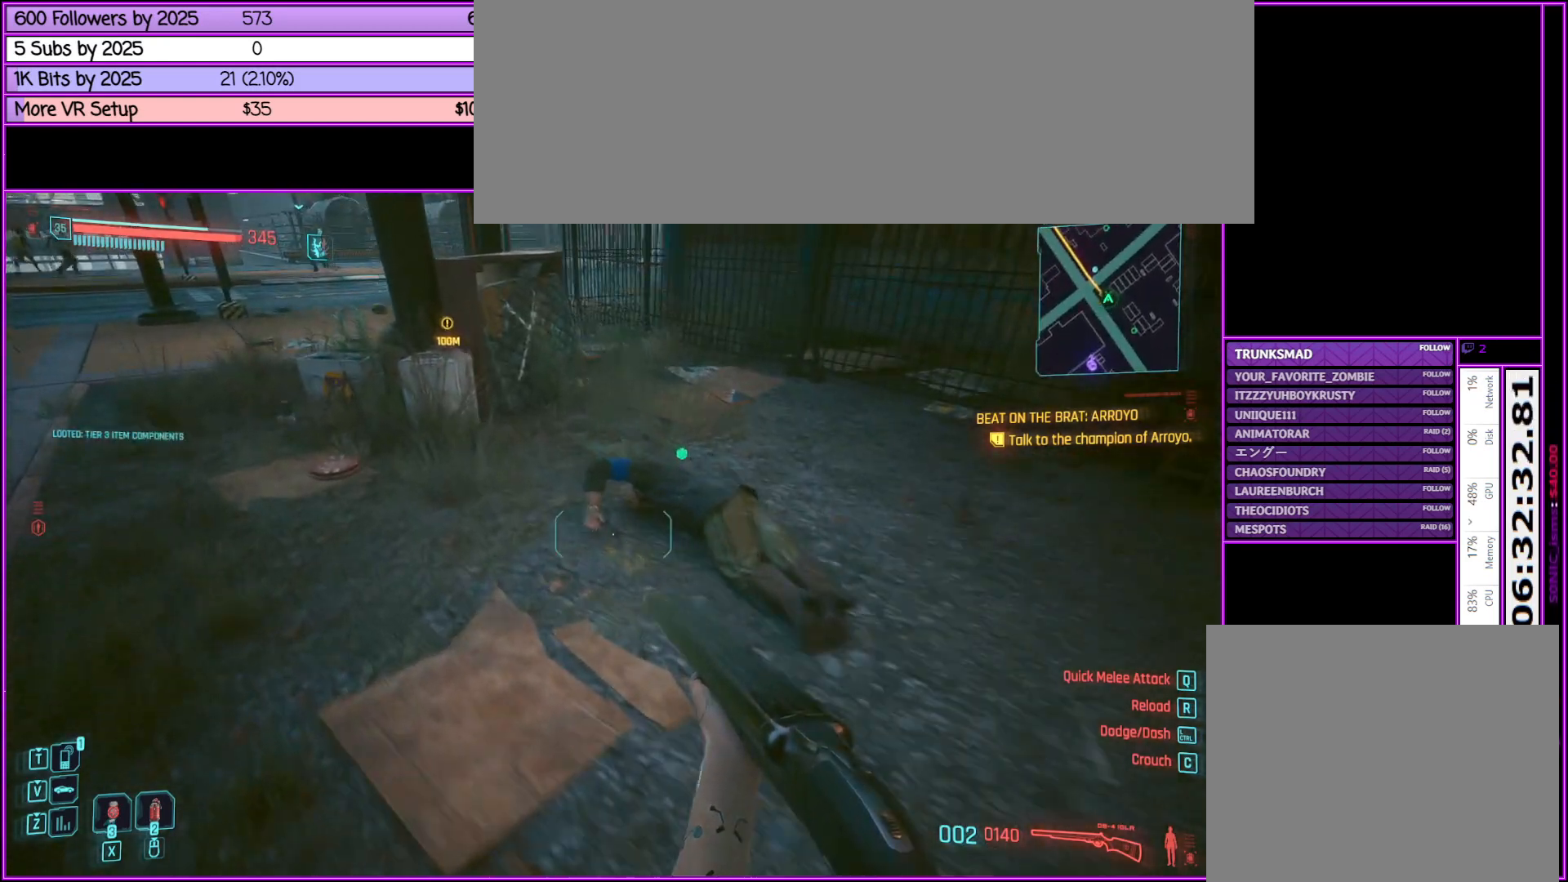
{"keys": [], "mouse": [], "events": [[17, "a", "up"], [250, "f", "down"], [350, "f", "up"], [433, "w", "up"]]}
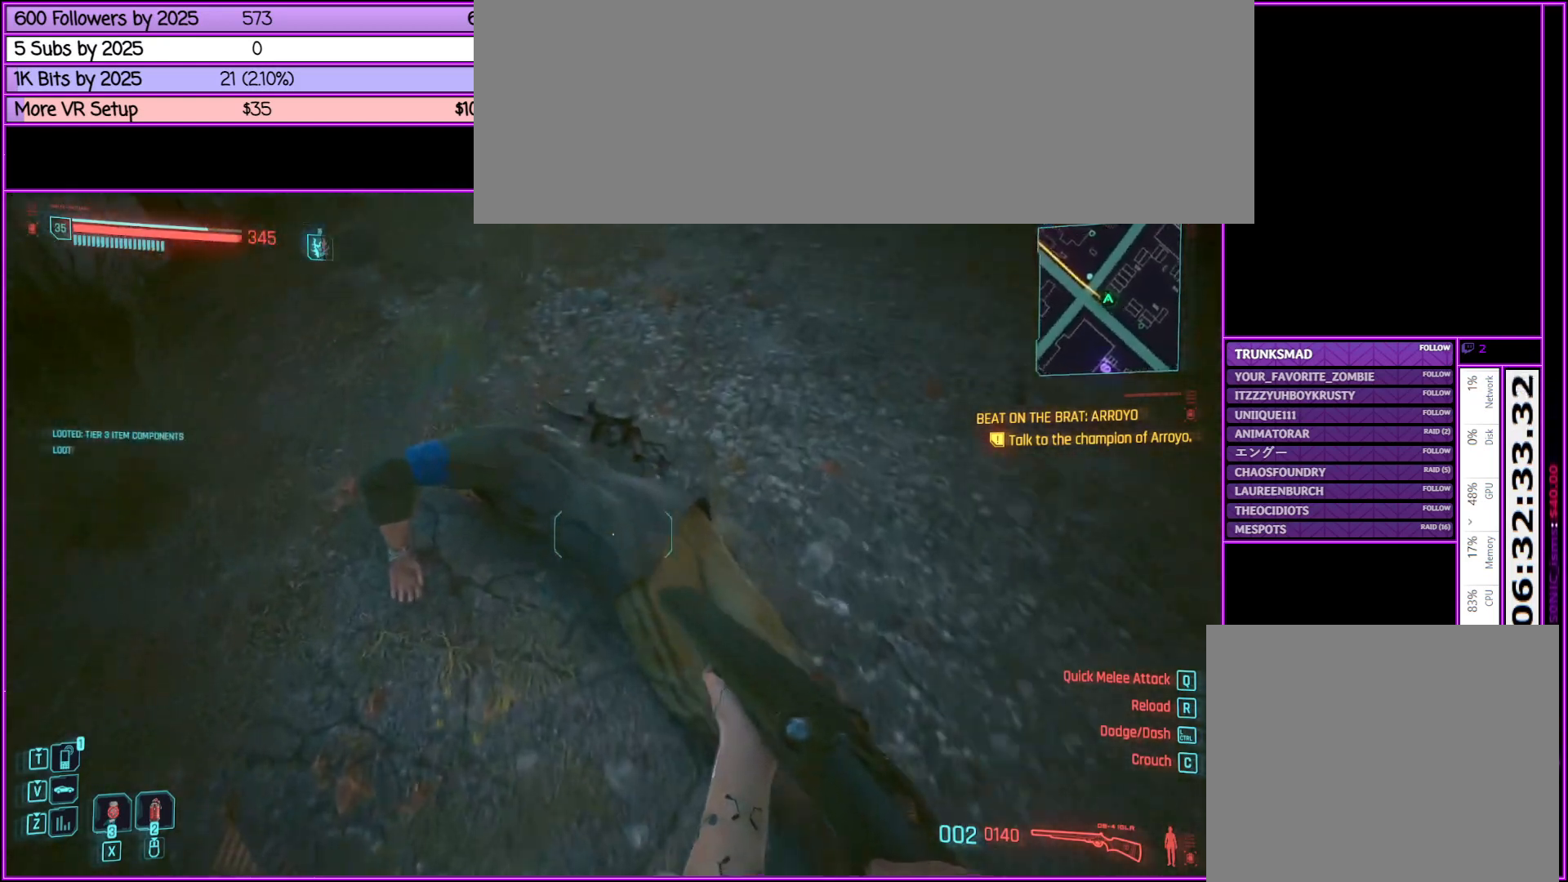
{"keys": [], "mouse": [], "events": [[33, "f", "down"], [167, "f", "up"], [267, "f", "down"], [350, "f", "up"]]}
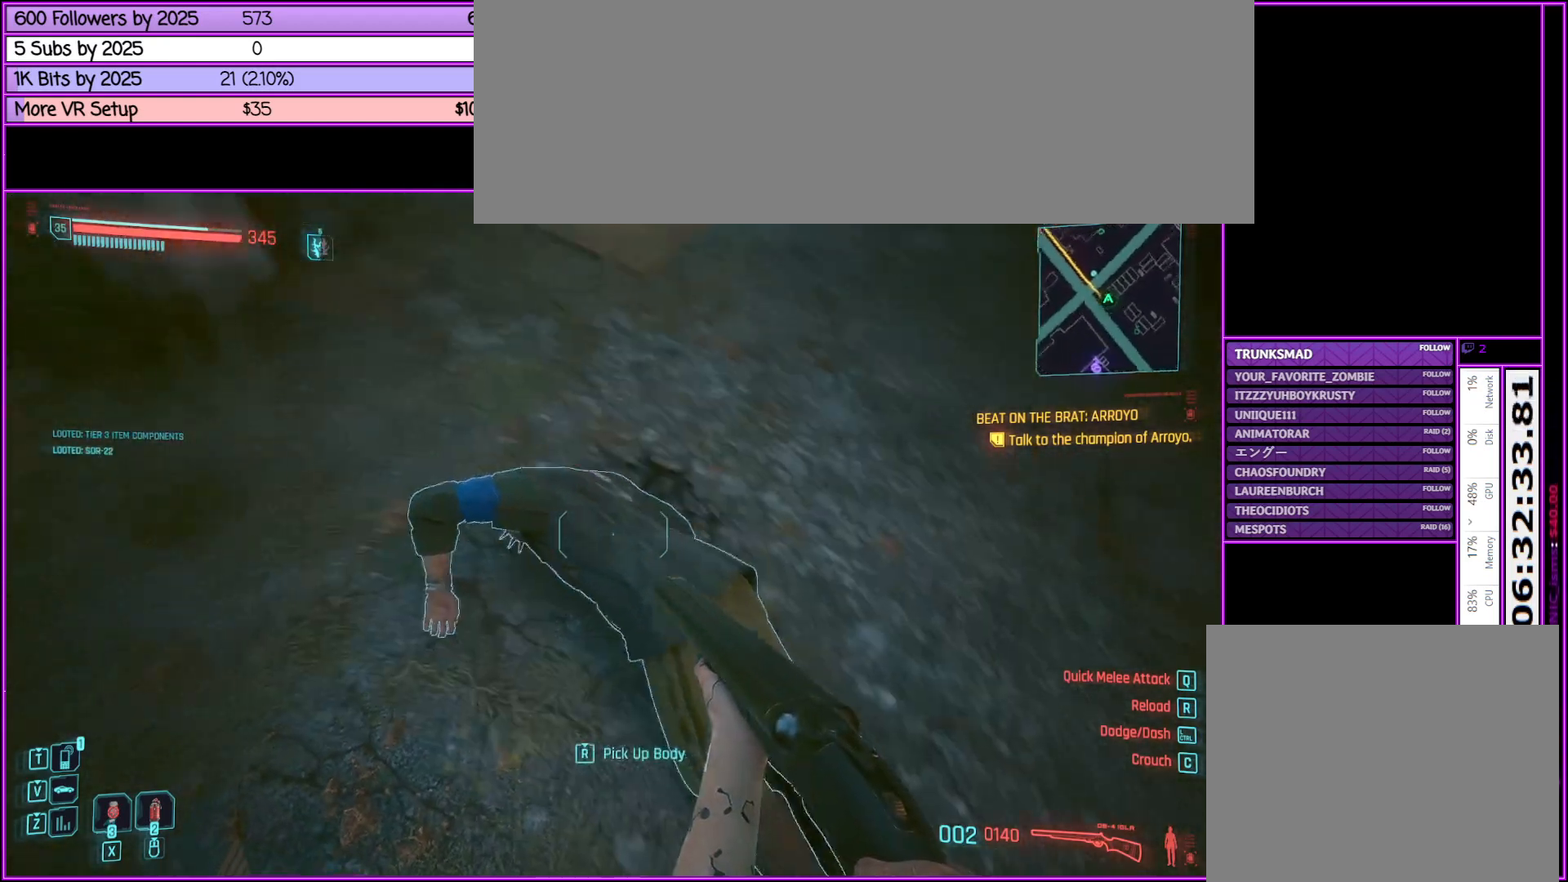
{"keys": ["a", "shift_l", "w"], "mouse": [], "events": [[50, "w", "down"], [133, "a", "down"], [500, "shift_l", "down"]]}
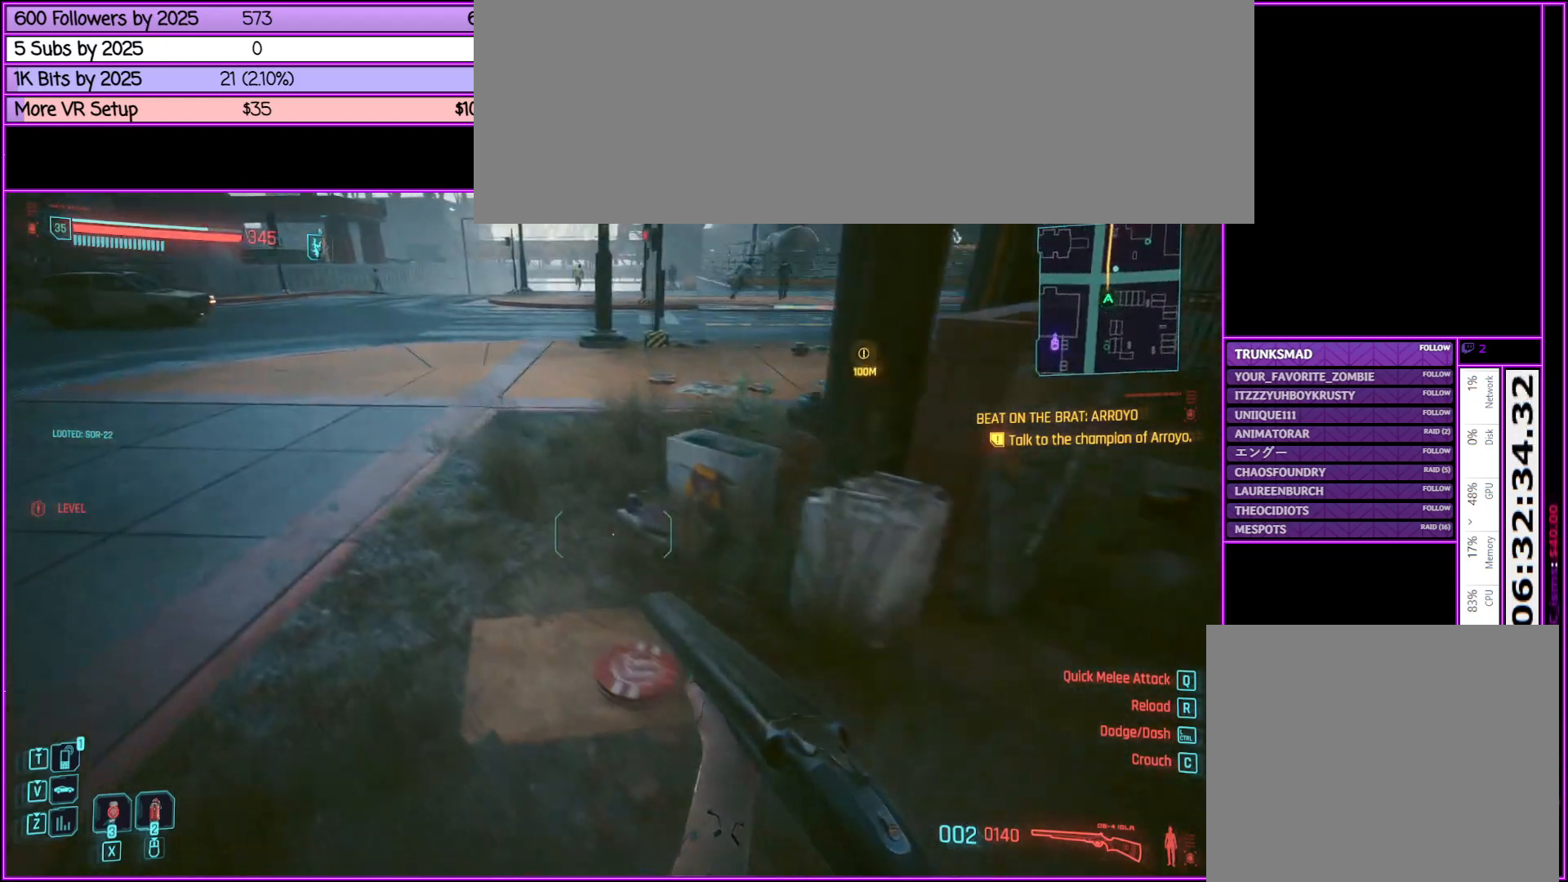
{"keys": ["shift_l", "w"], "mouse": [], "events": [[200, "a", "up"]]}
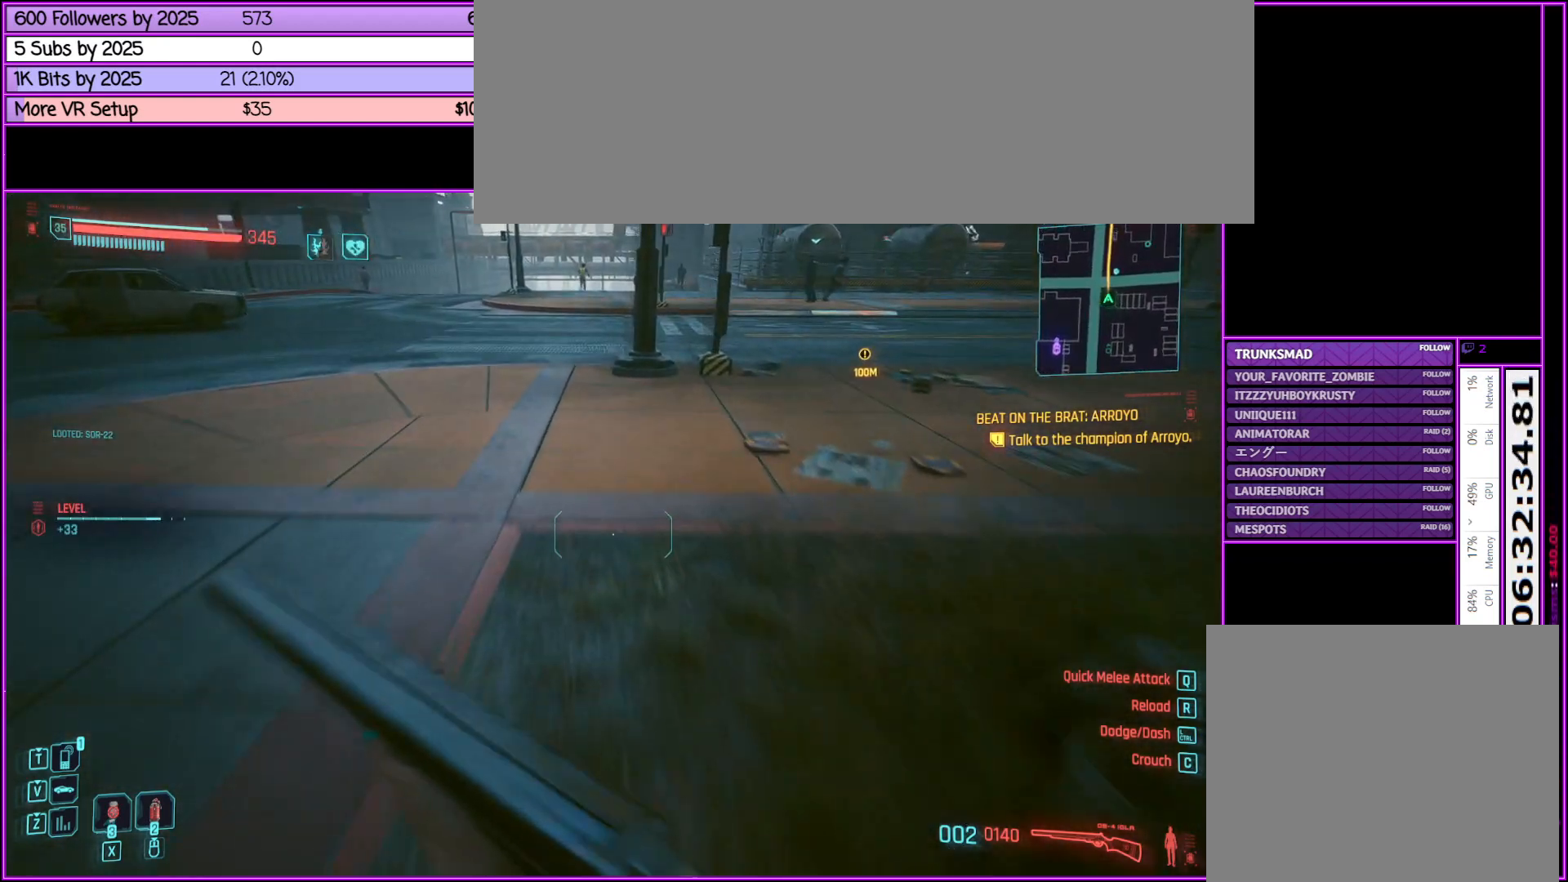
{"keys": ["shift_l", "w"], "mouse": [], "events": []}
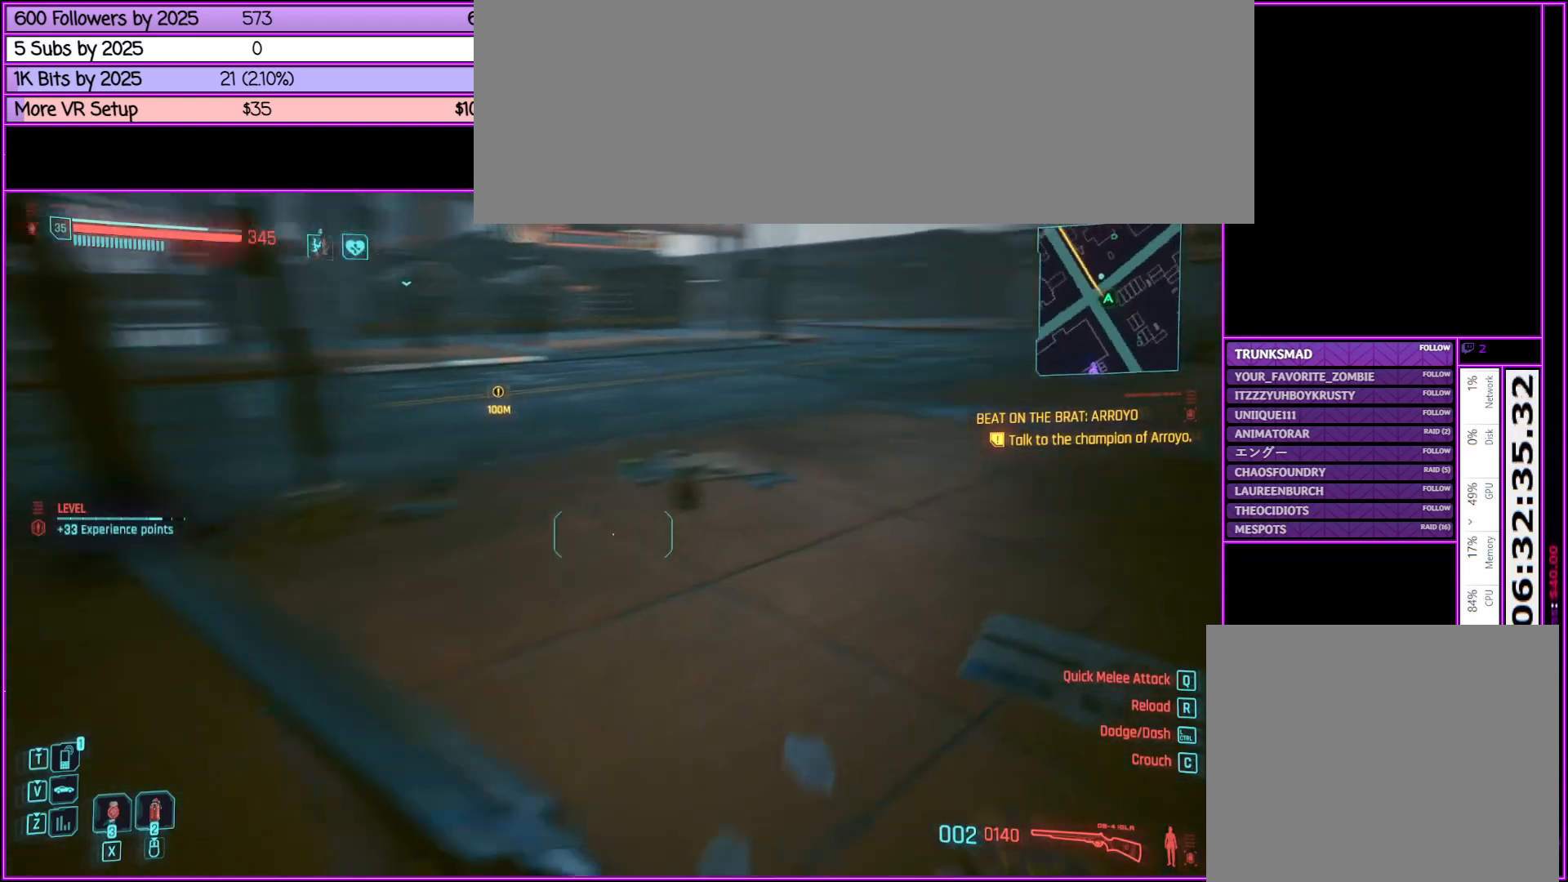
{"keys": ["shift_l", "w"], "mouse": [], "events": []}
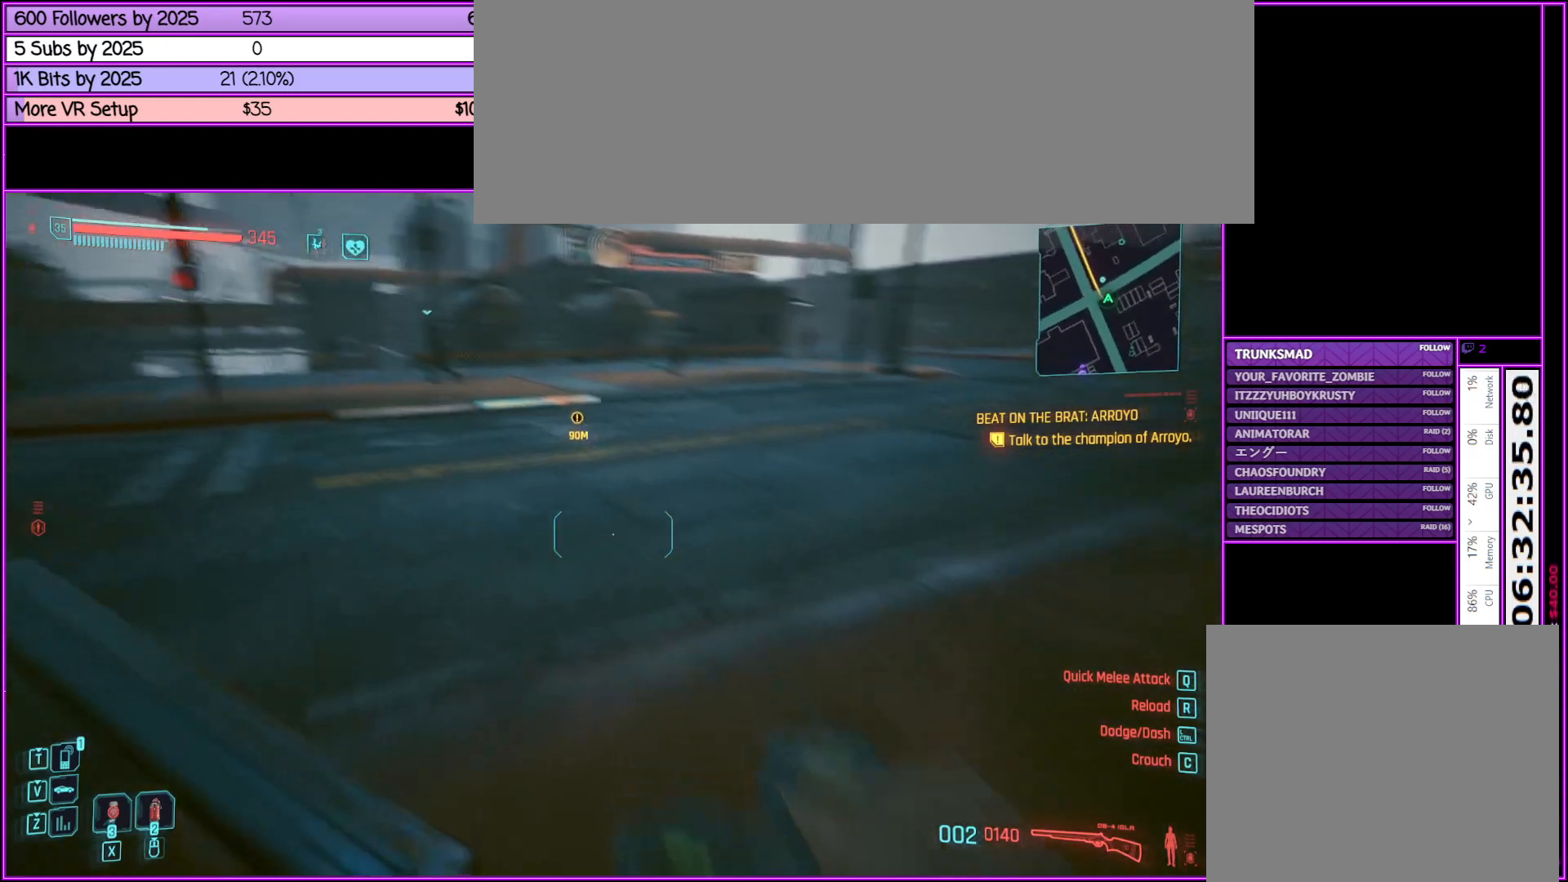
{"keys": ["shift_l", "w"], "mouse": [], "events": []}
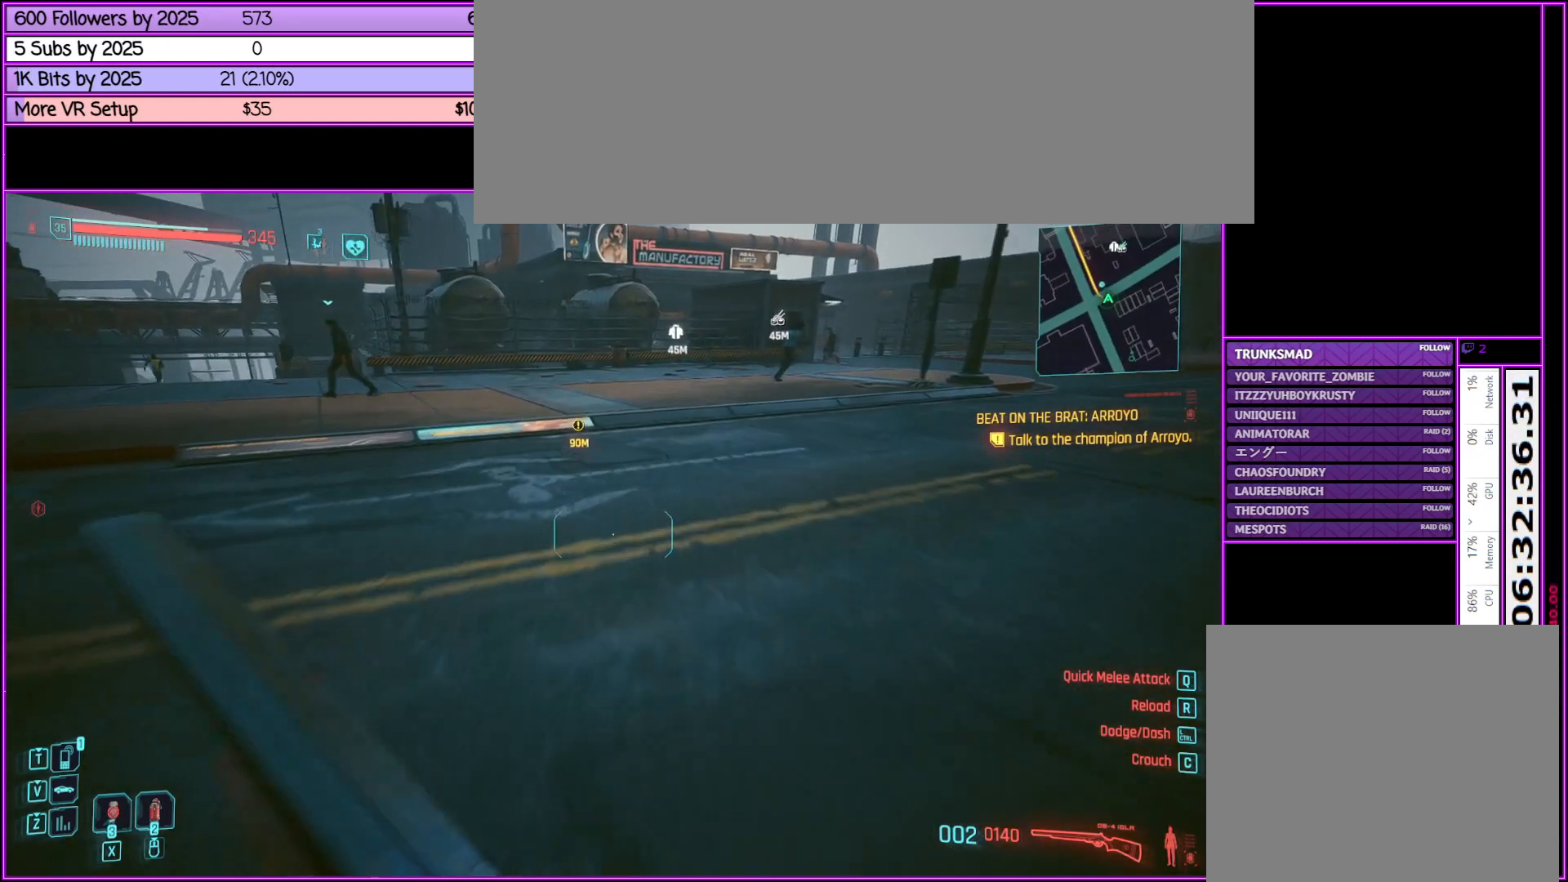
{"keys": ["shift_l", "w"], "mouse": [], "events": []}
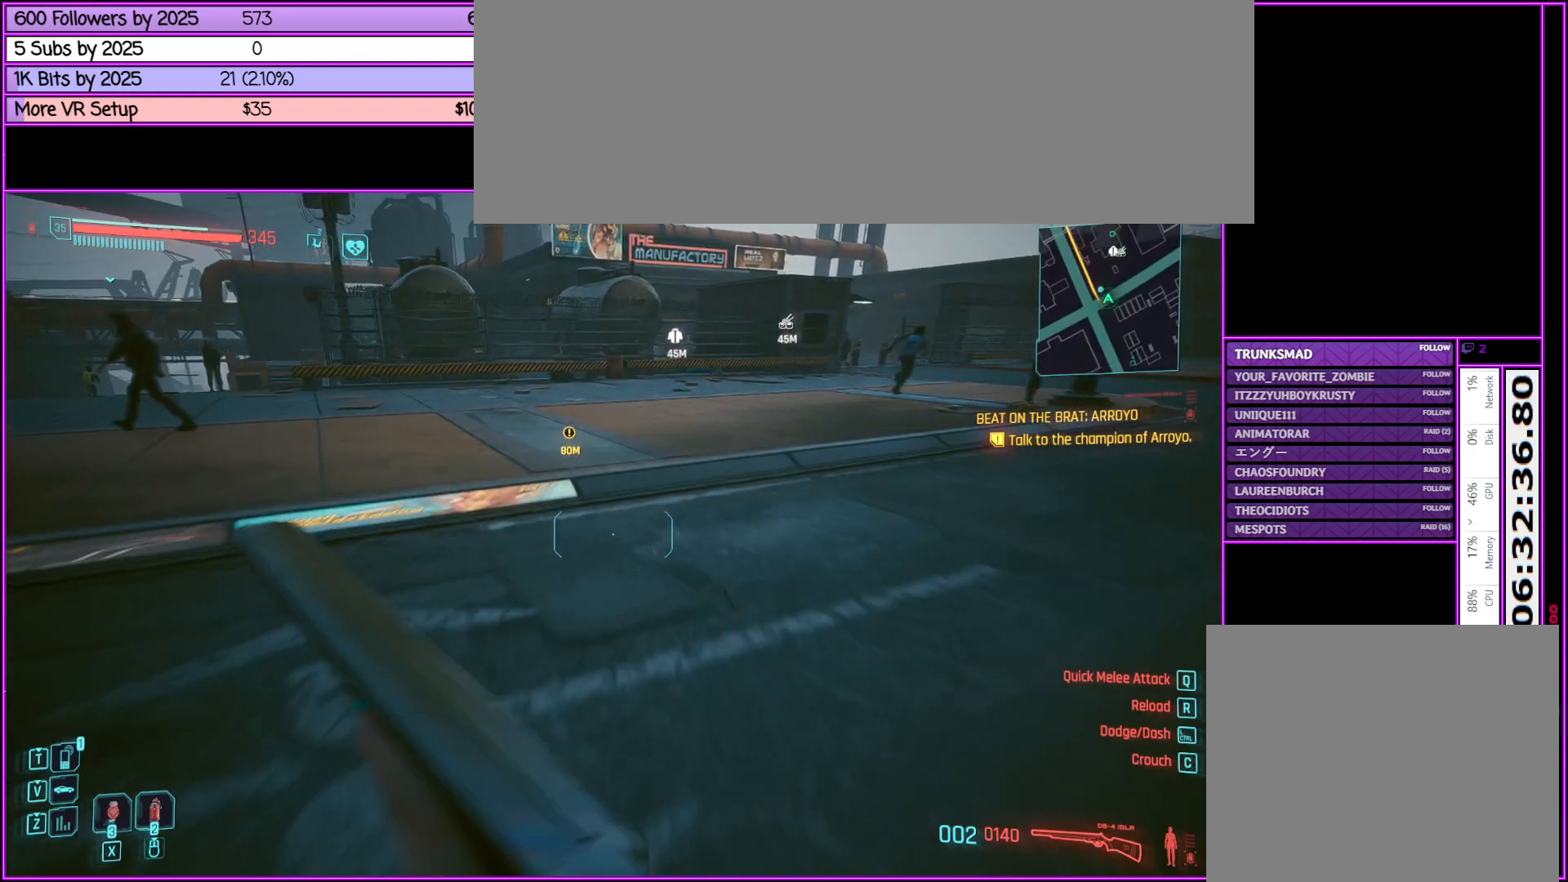
{"keys": ["shift_l", "w"], "mouse": [], "events": []}
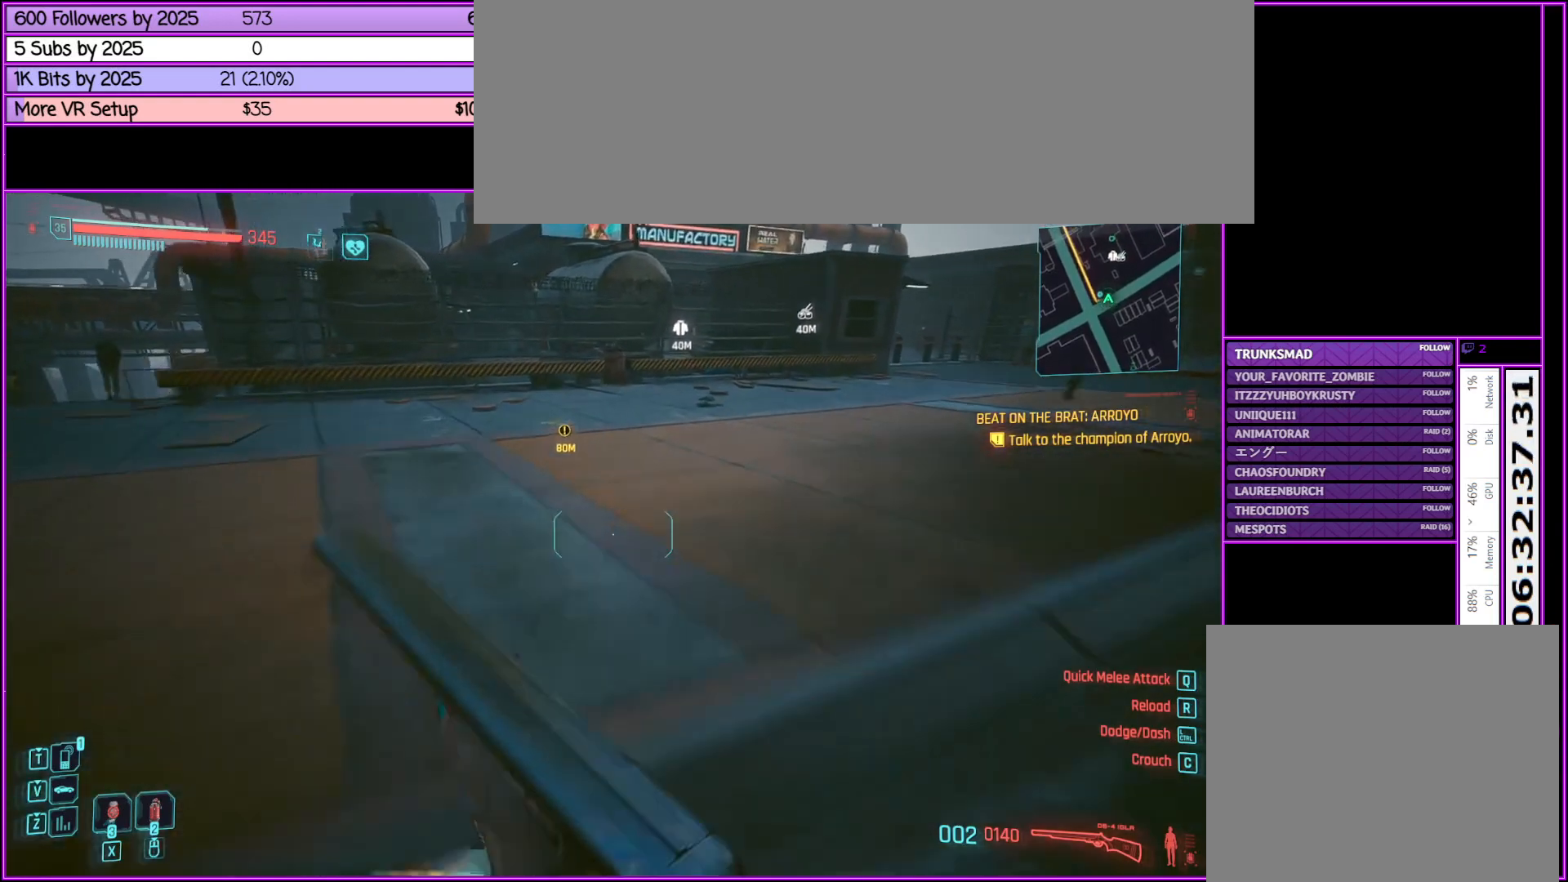
{"keys": ["a", "shift_l", "w"], "mouse": [], "events": [[383, "a", "down"]]}
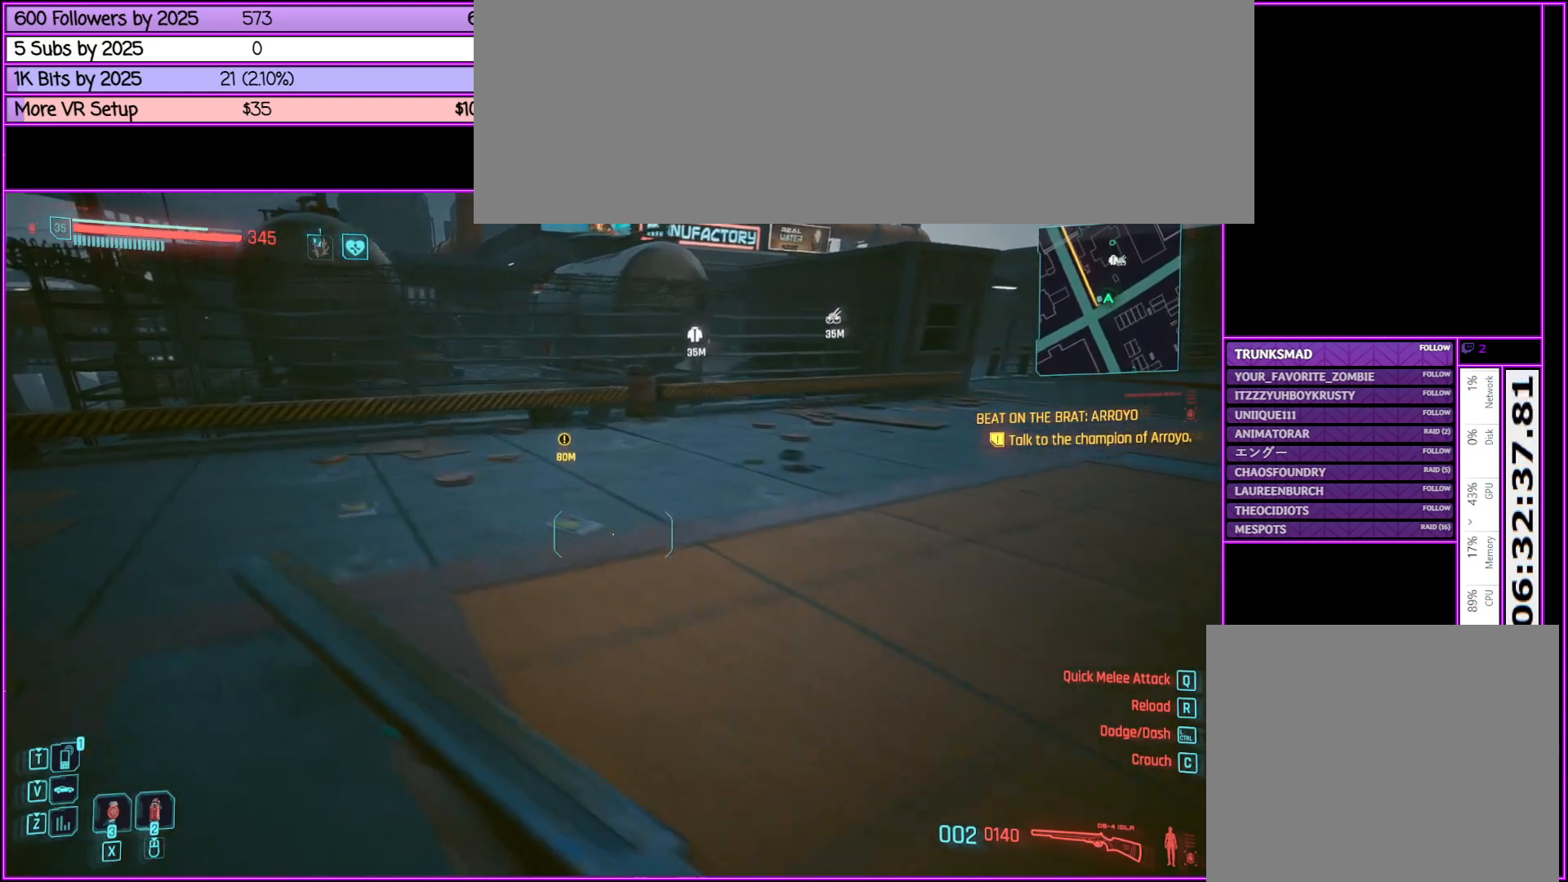
{"keys": ["a", "shift_l", "w"], "mouse": [], "events": []}
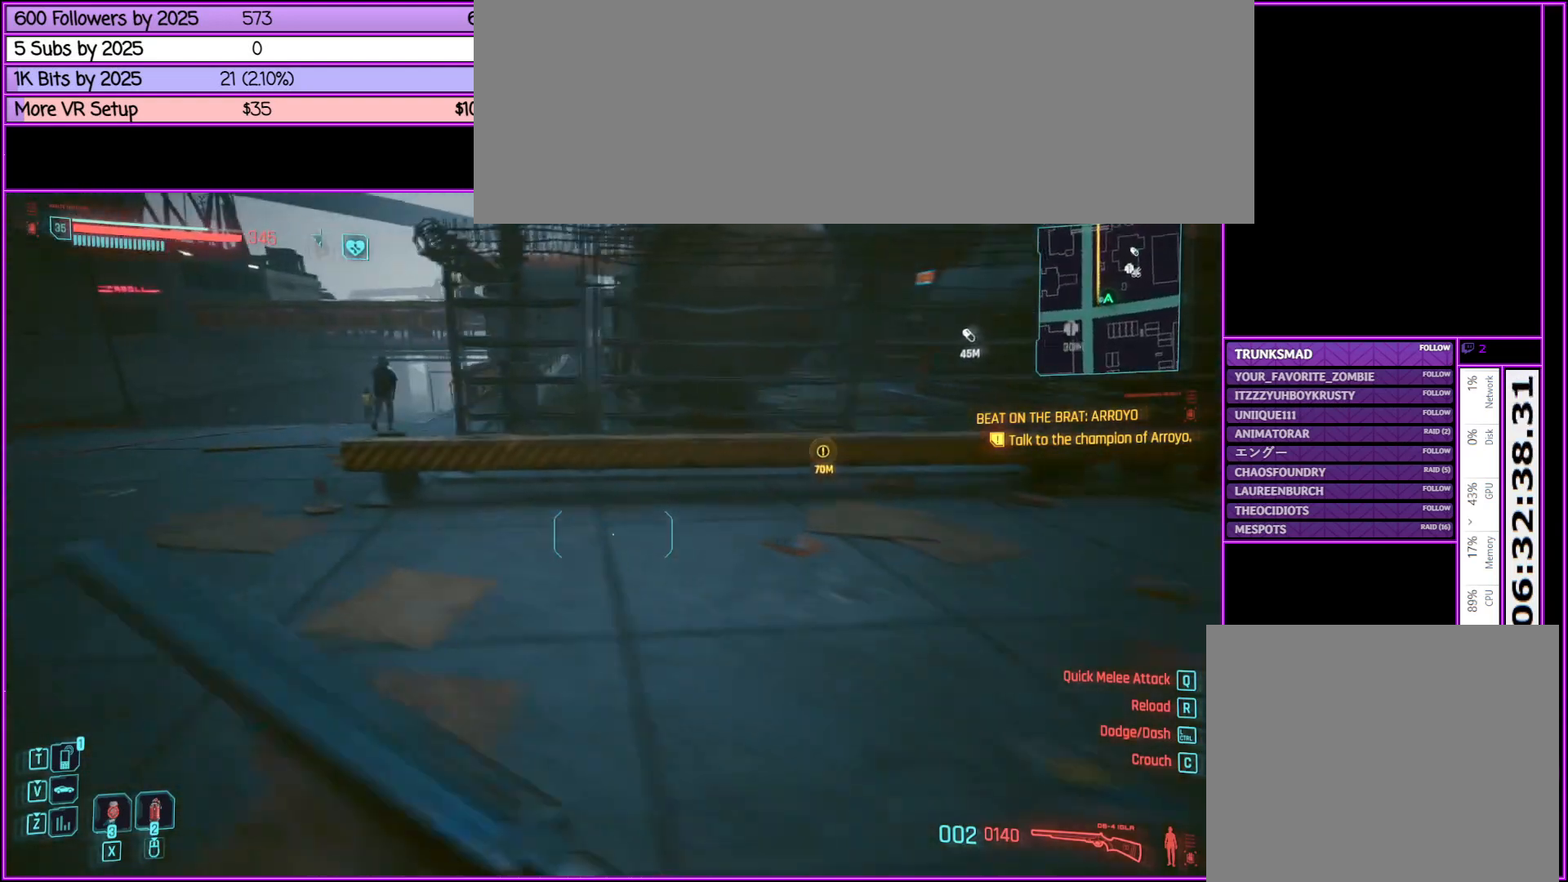
{"keys": ["a", "shift_l", "w"], "mouse": [], "events": []}
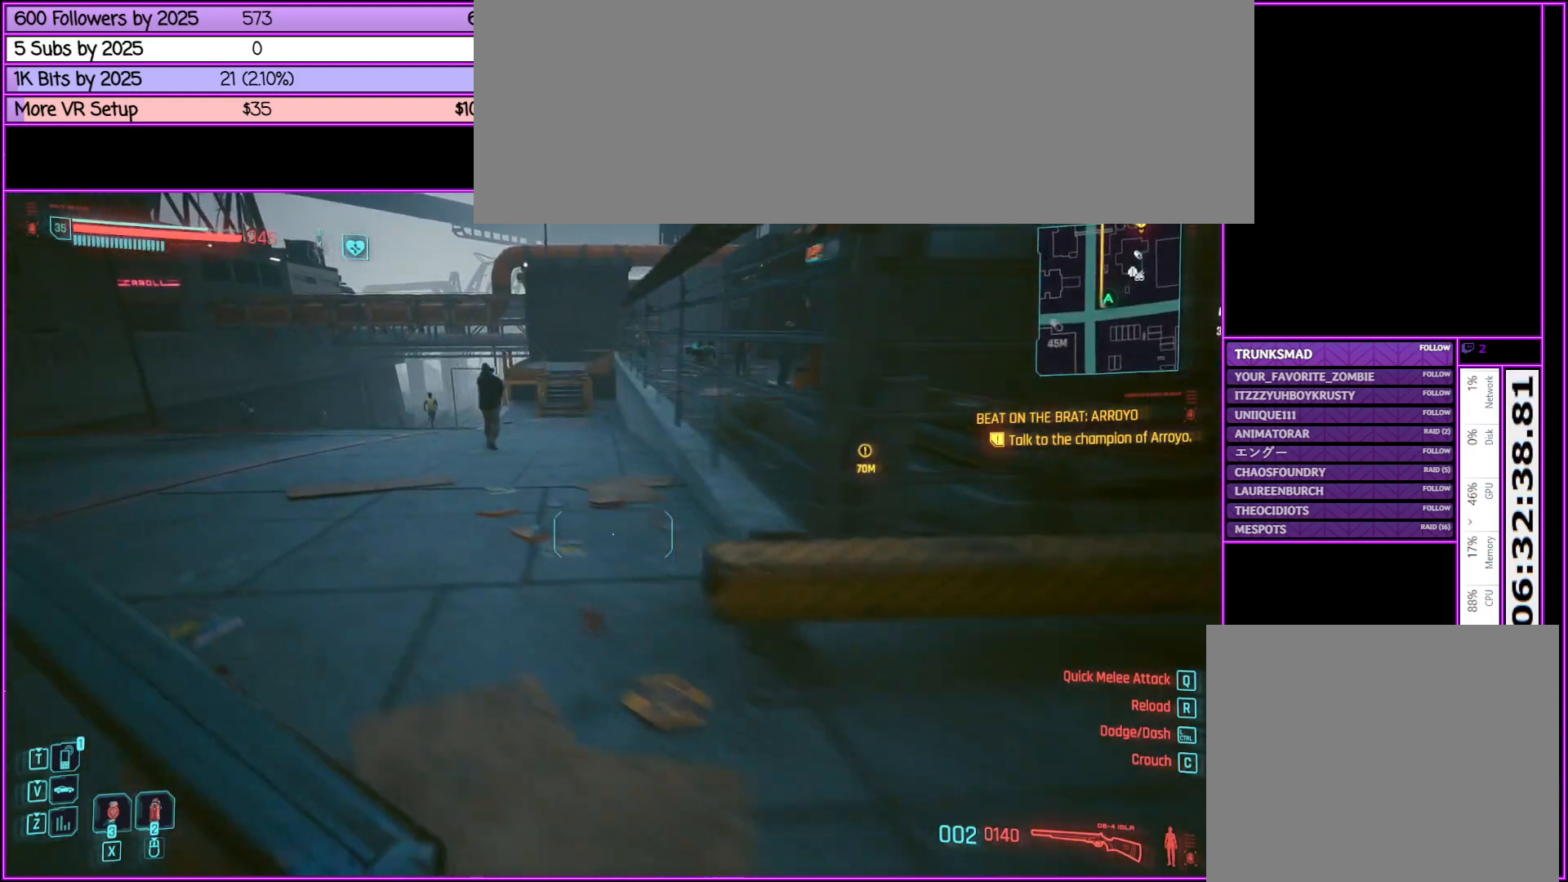
{"keys": ["a", "shift_l", "w"], "mouse": [], "events": []}
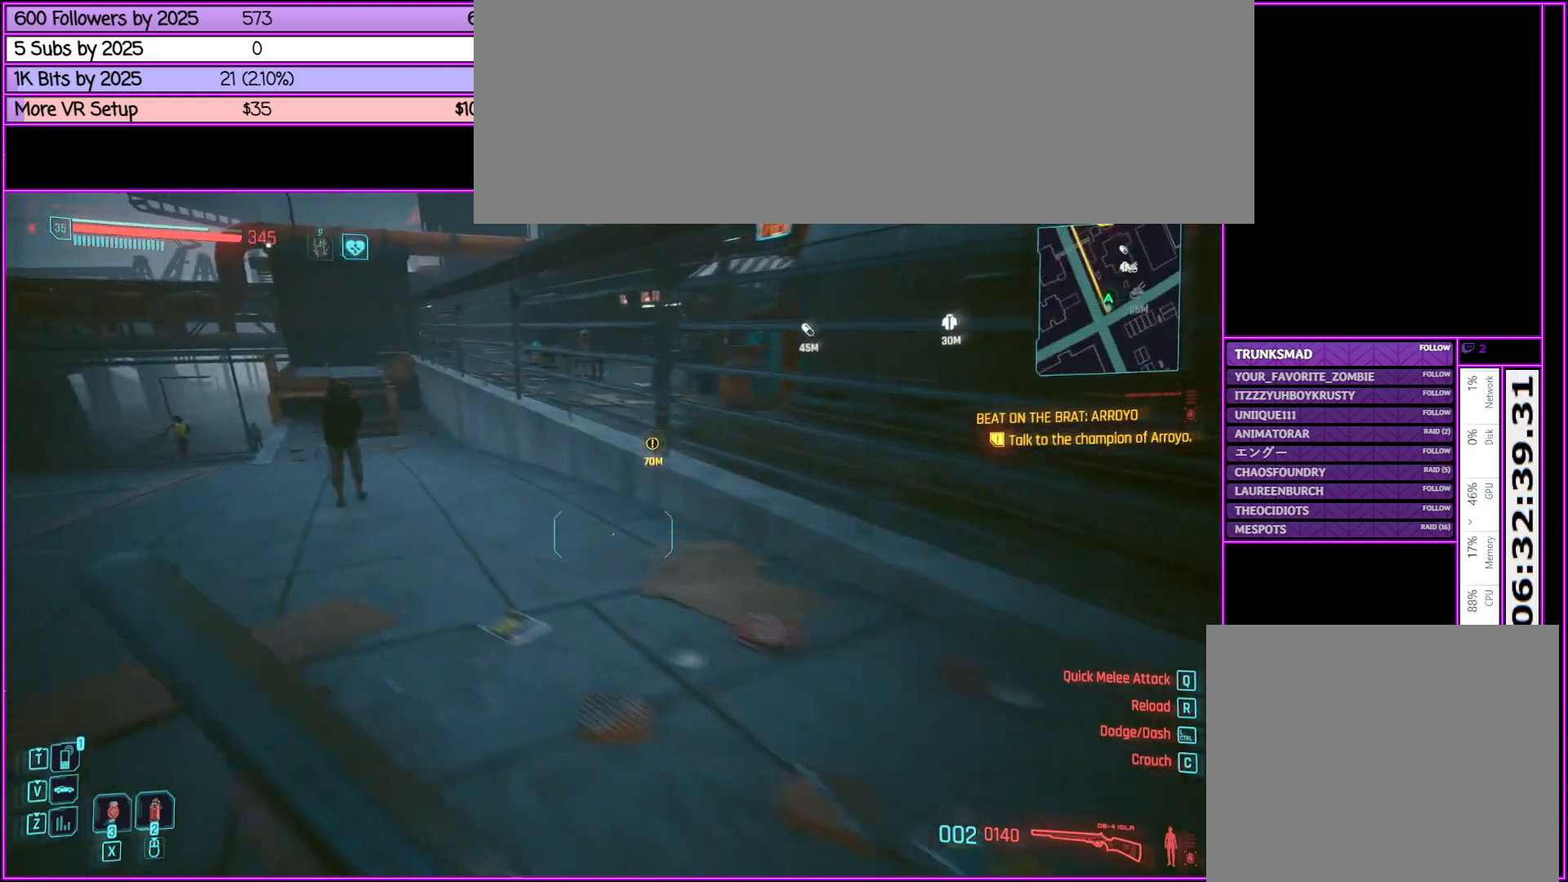
{"keys": ["a", "shift_l", "w"], "mouse": [], "events": []}
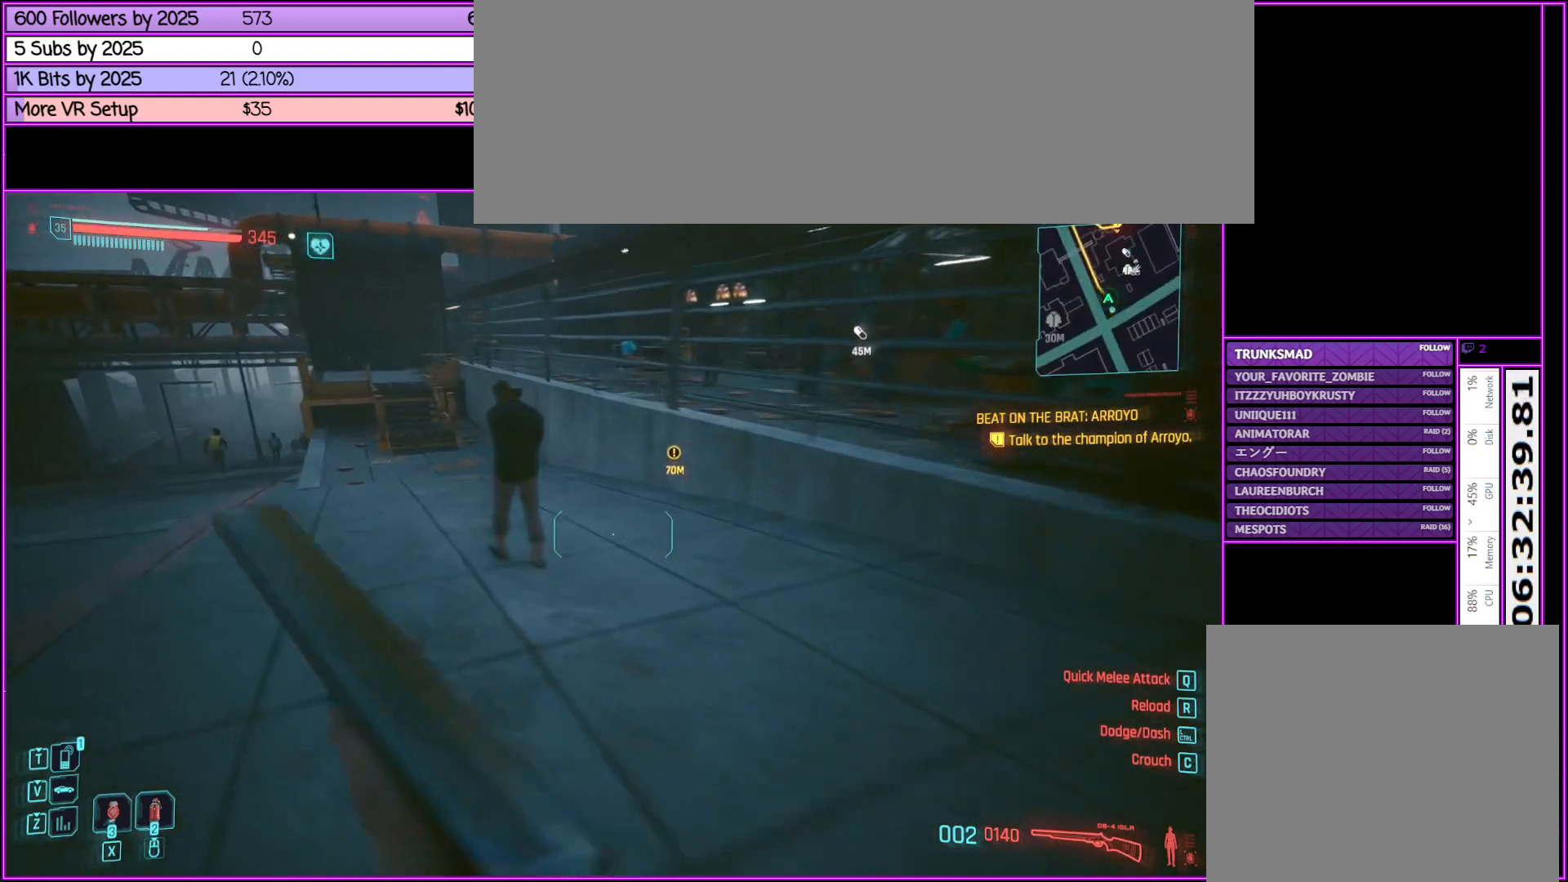
{"keys": ["a", "shift_l", "w"], "mouse": [], "events": []}